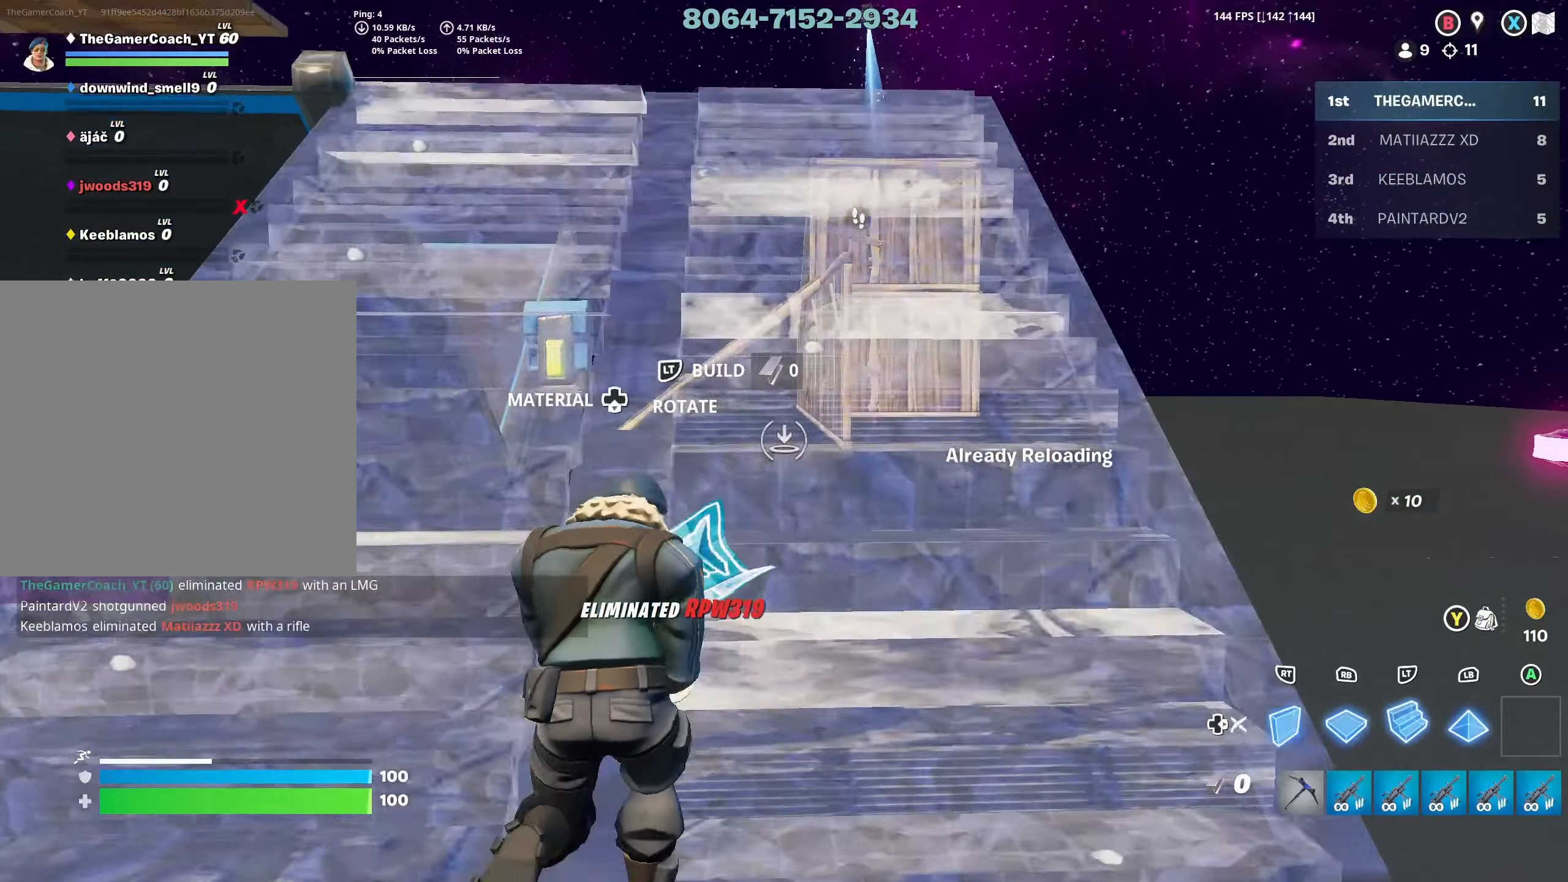
Gameplay with a controller (Xbox layout); each line is a JSON object with the inputs held at the frame after it (dt_ms = milliseconds from this image to that frame). "events" lists button and stick changes between this image and that frame as [ms after this image, input, new state], when the widget could be followed in between.
{"dt_ms": 500, "buttons": [], "left_stick": "up", "right_stick": "center", "events": [[50, "DPAD_RIGHT", "down"], [67, "left_stick", "up"], [100, "L2", "up"], [167, "DPAD_RIGHT", "up"], [267, "A", "down"], [367, "A", "up"]]}
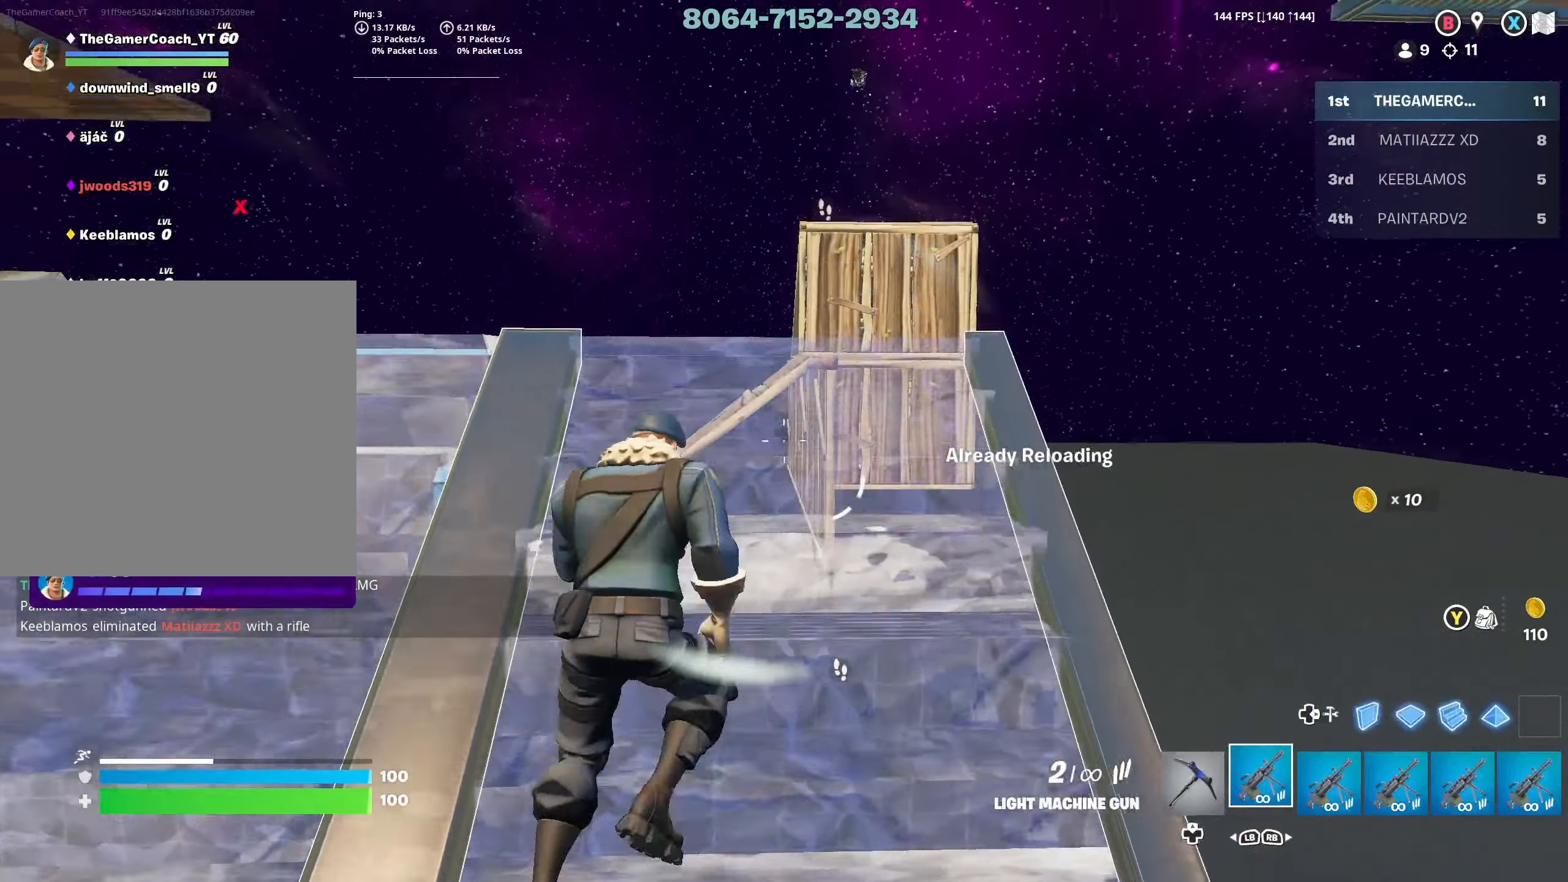
{"dt_ms": 500, "buttons": ["R1"], "left_stick": "left", "right_stick": "down-right"}
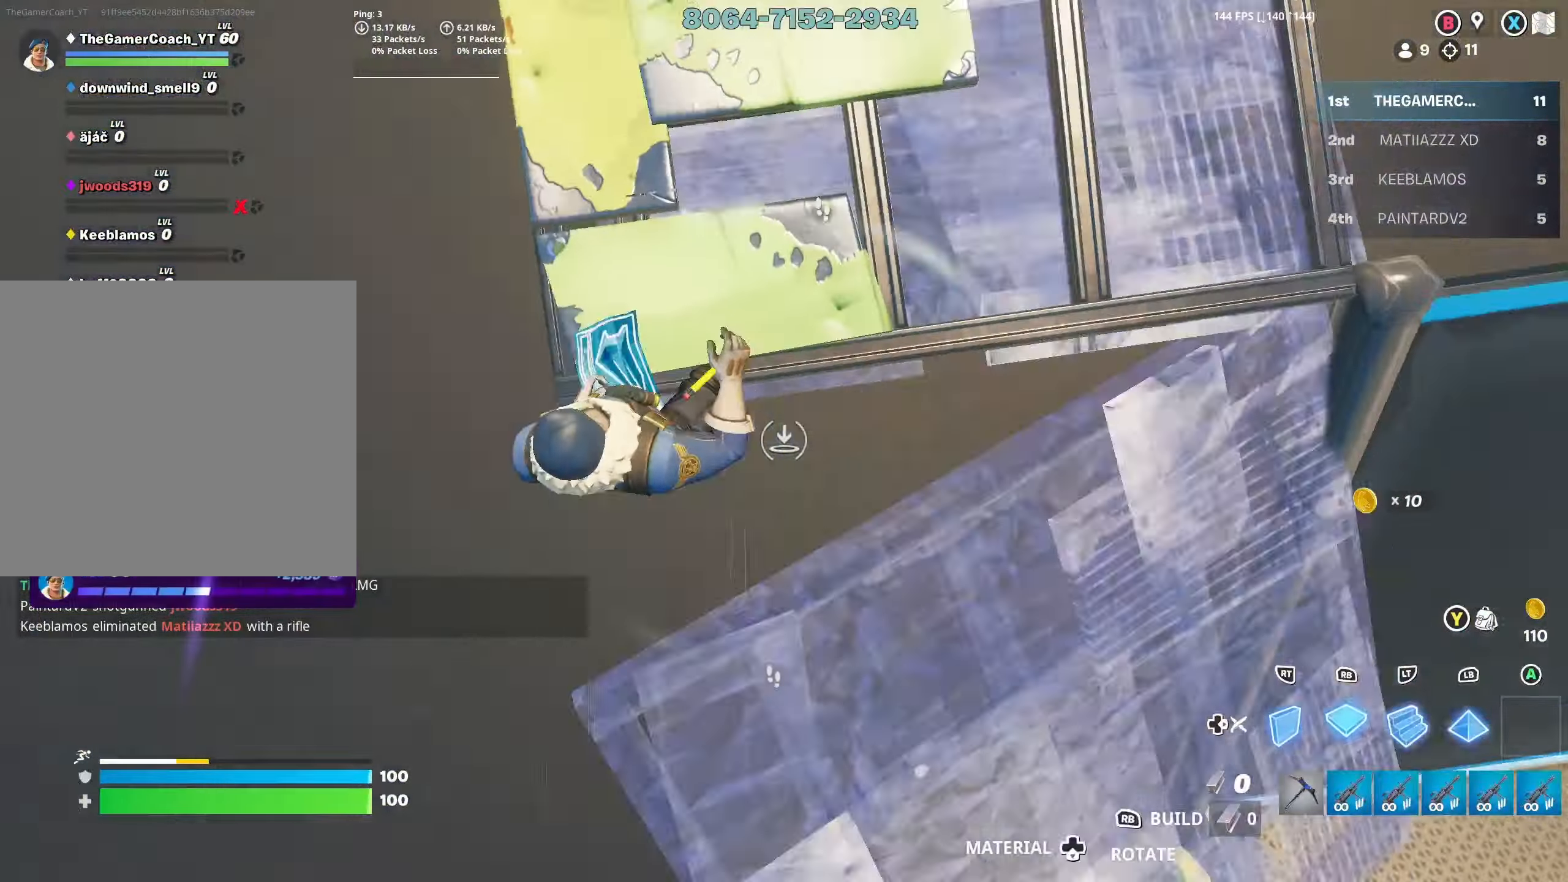
{"dt_ms": 500, "buttons": ["DPAD_RIGHT"], "left_stick": "up-left", "right_stick": "center", "events": [[50, "right_stick", "down-left"], [133, "right_stick", "up-left"], [167, "left_stick", "up-left"], [283, "L2", "down"], [317, "R1", "up"], [350, "right_stick", "down-left"], [383, "DPAD_RIGHT", "down"], [417, "right_stick", "center"], [450, "L2", "up"]]}
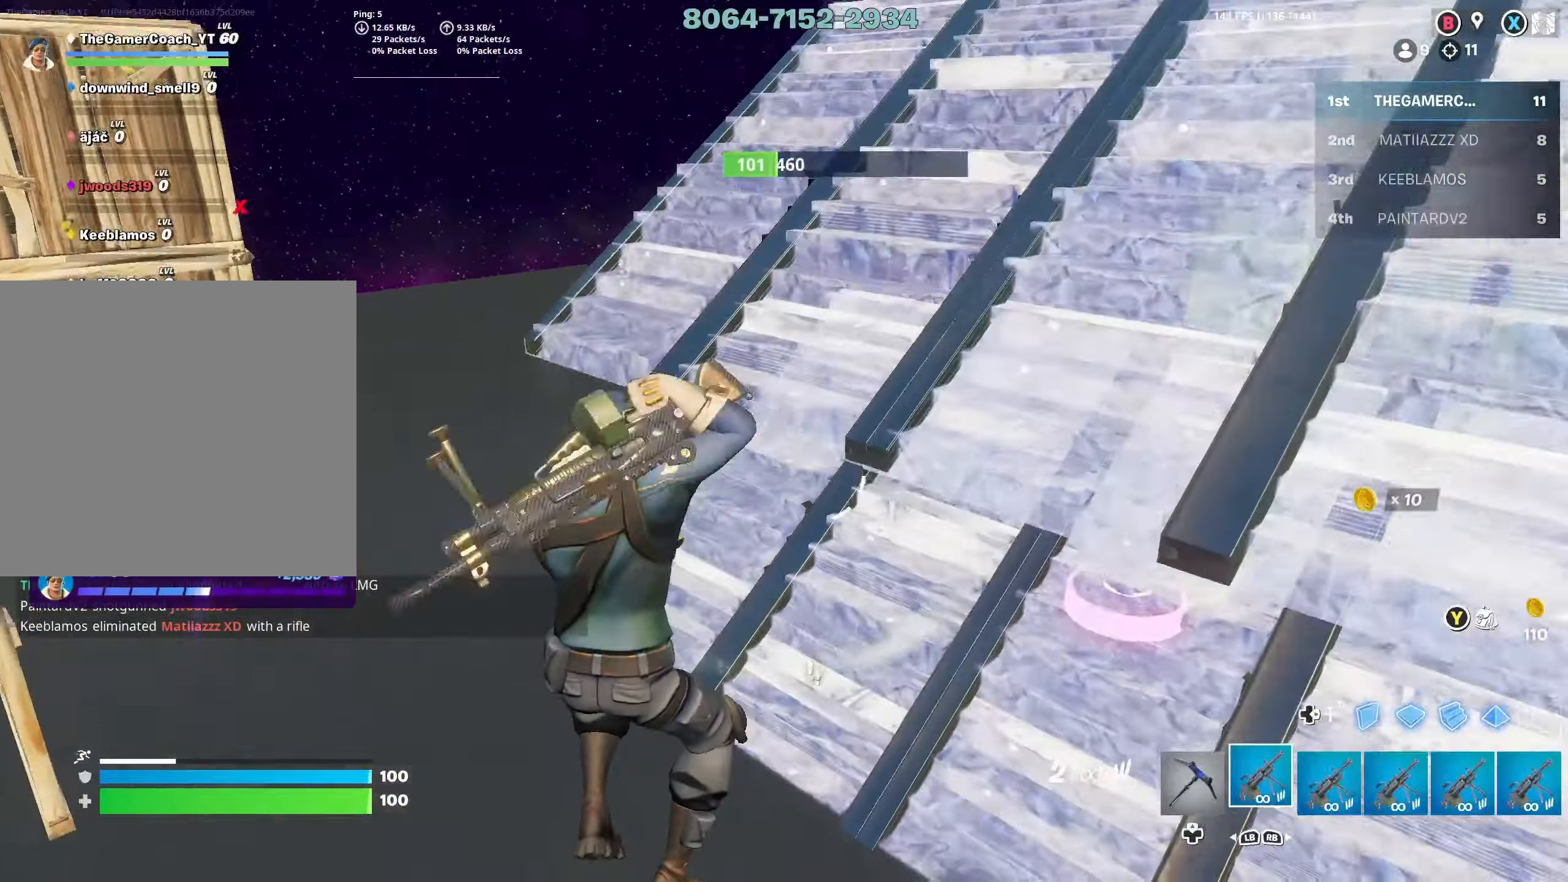
{"dt_ms": 500, "buttons": [], "left_stick": "up-right", "right_stick": "left", "events": [[17, "DPAD_RIGHT", "up"], [17, "right_stick", "right"], [267, "right_stick", "up-left"], [450, "left_stick", "up-right"], [467, "right_stick", "left"]]}
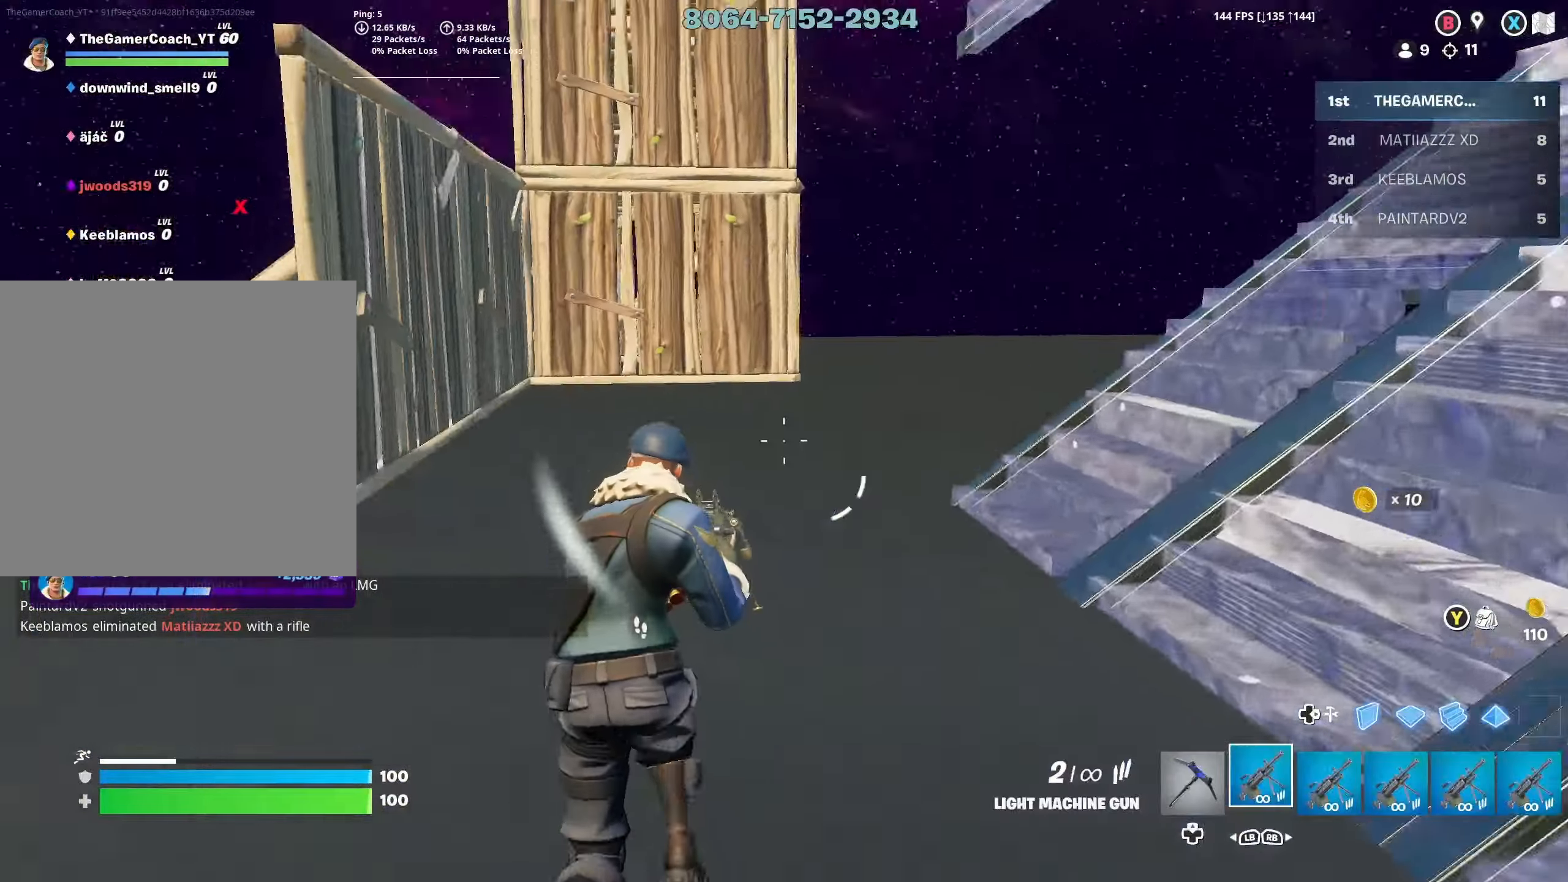
{"dt_ms": 500, "buttons": ["R2"], "left_stick": "right", "right_stick": "left", "events": [[83, "left_stick", "right"], [167, "L3", "down"], [200, "DPAD_RIGHT", "down"], [283, "right_stick", "center"], [300, "R2", "down"], [350, "DPAD_RIGHT", "up"], [350, "L3", "up"], [383, "right_stick", "left"]]}
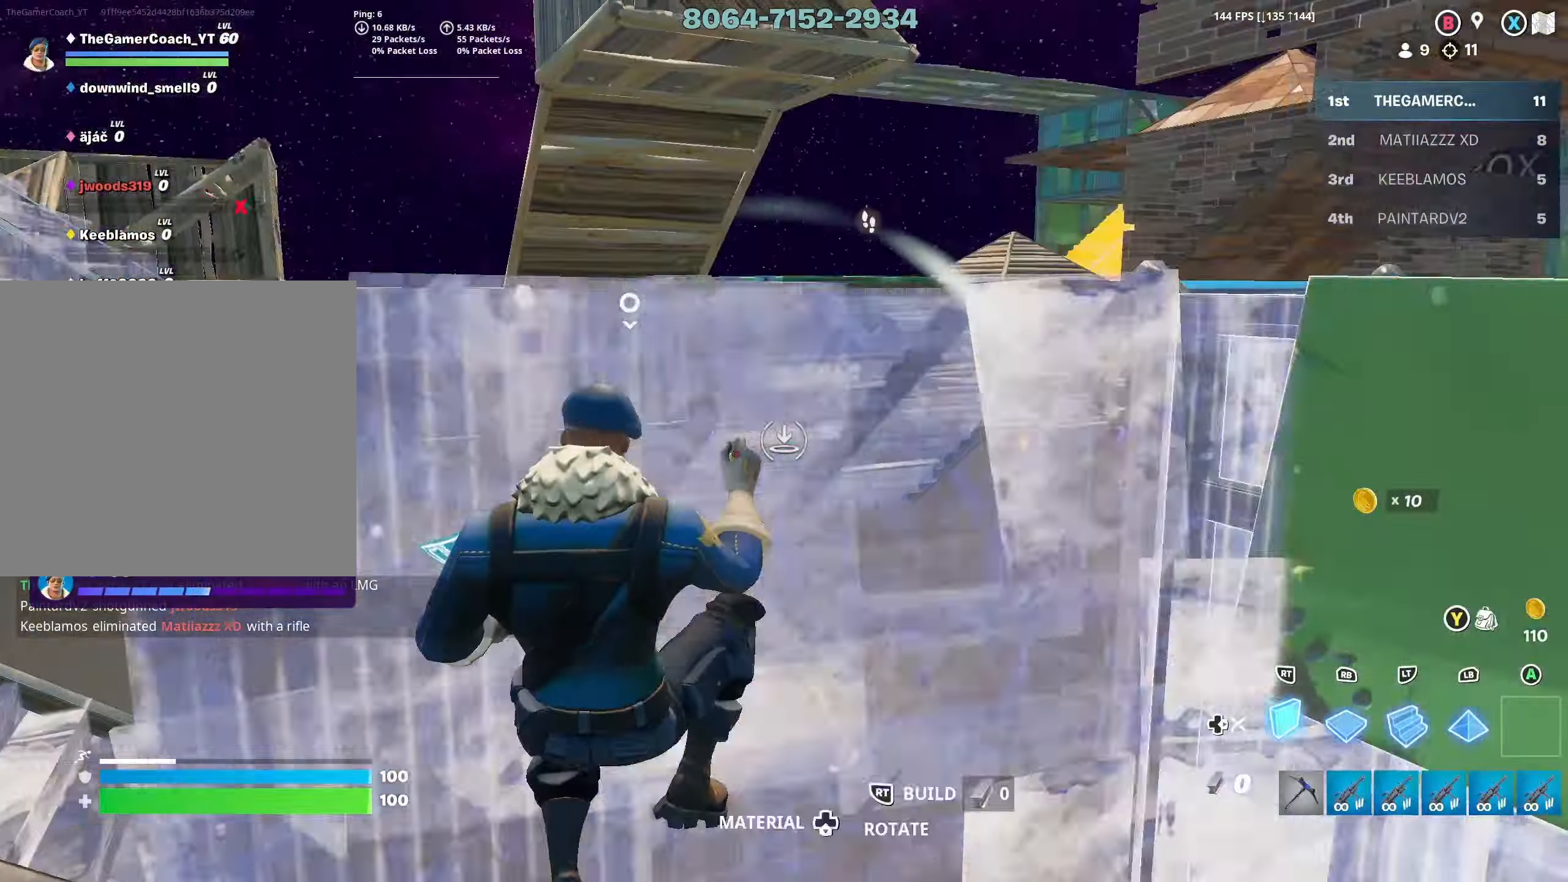
{"dt_ms": 500, "buttons": ["R2", "DPAD_RIGHT"], "left_stick": "up-right", "right_stick": "left"}
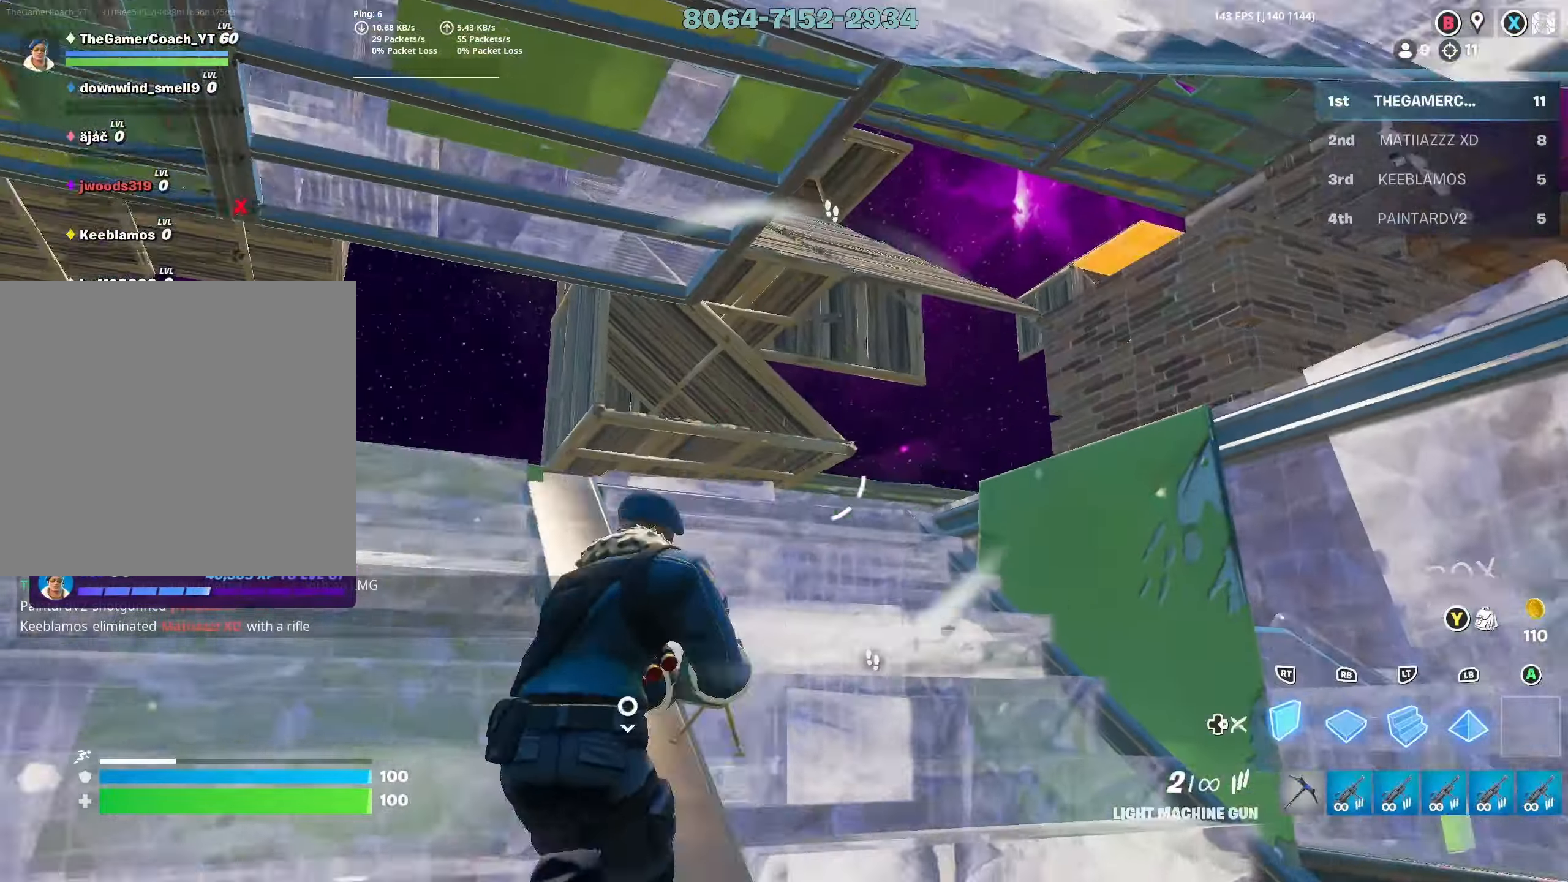
{"dt_ms": 500, "buttons": [], "left_stick": "up", "right_stick": "down-right", "events": [[50, "right_stick", "center"], [67, "DPAD_RIGHT", "up"], [117, "left_stick", "up-left"], [267, "L3", "down"], [383, "L3", "up"], [383, "right_stick", "right"], [433, "left_stick", "up"], [450, "right_stick", "down-right"], [467, "R2", "up"]]}
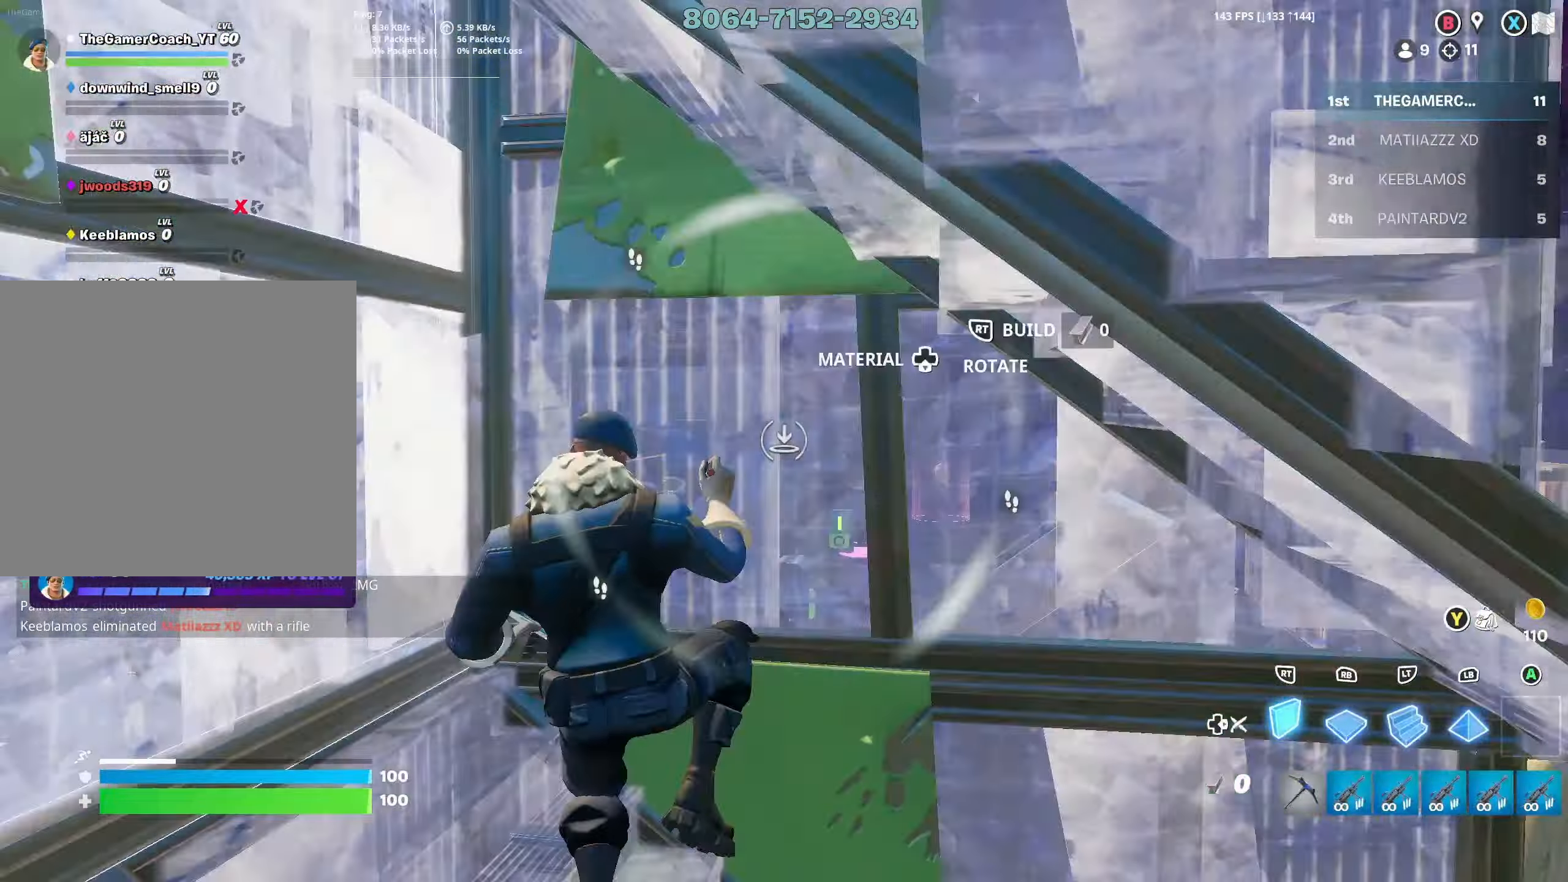
{"dt_ms": 500, "buttons": ["DPAD_RIGHT"], "left_stick": "up", "right_stick": "center", "events": [[50, "R1", "down"], [100, "left_stick", "up-right"], [117, "right_stick", "right"], [150, "R1", "up"], [200, "DPAD_RIGHT", "down"], [233, "right_stick", "up-right"], [300, "DPAD_RIGHT", "up"], [467, "DPAD_RIGHT", "down"], [467, "right_stick", "center"], [483, "left_stick", "up"]]}
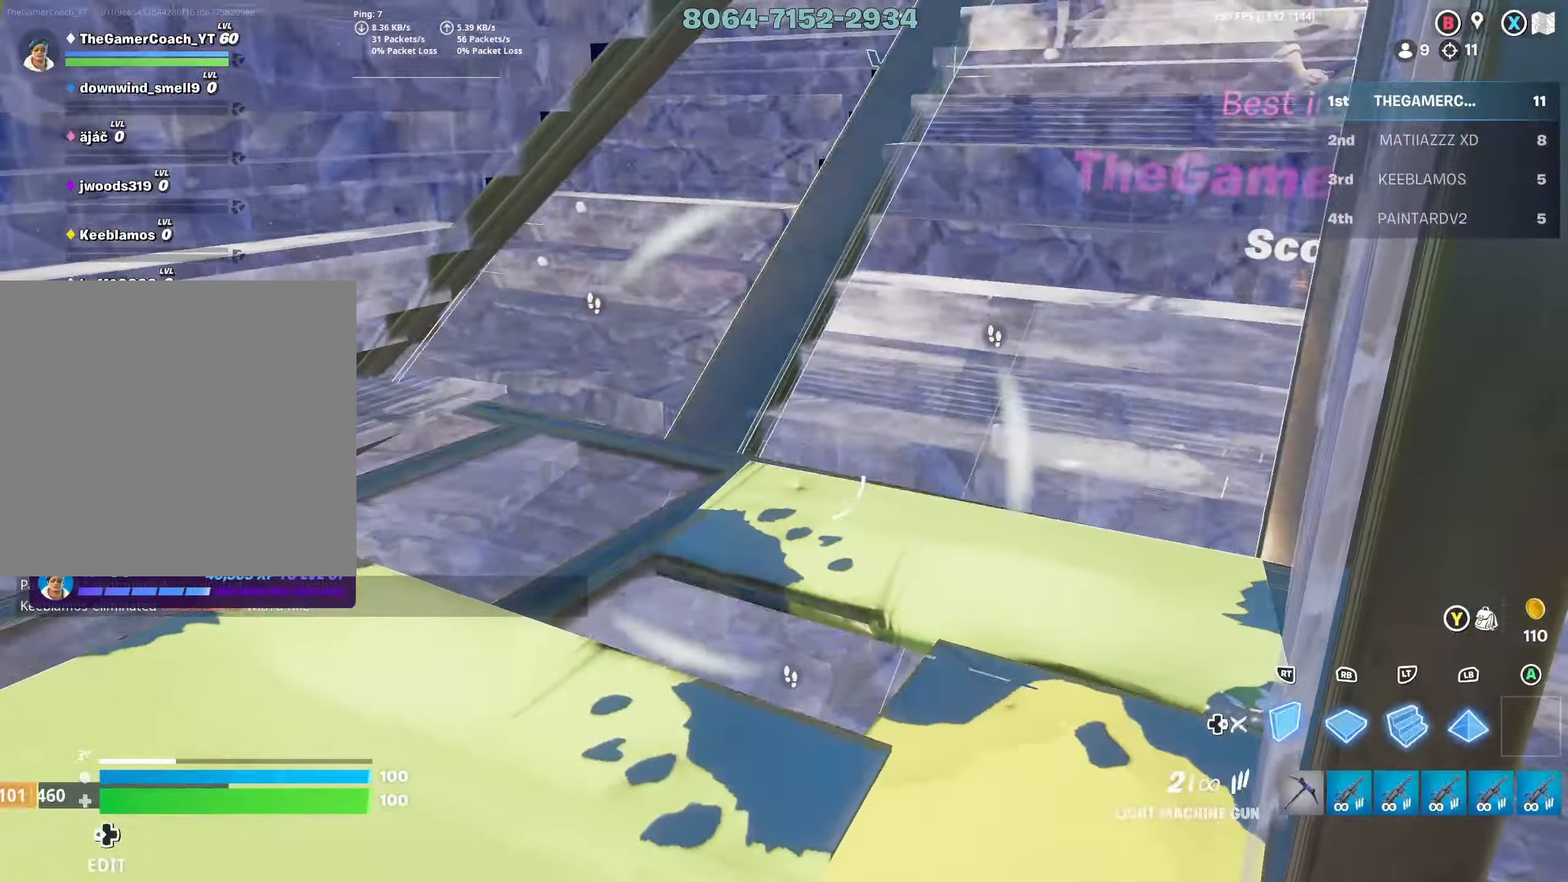
{"dt_ms": 500, "buttons": ["L2"], "left_stick": "up-right", "right_stick": "up", "events": [[50, "R1", "down"], [67, "right_stick", "up-right"], [100, "DPAD_RIGHT", "up"], [167, "DPAD_RIGHT", "down"], [183, "R1", "up"], [183, "right_stick", "center"], [267, "DPAD_RIGHT", "up"], [333, "left_stick", "up-left"], [433, "A", "down"], [450, "A", "up"], [450, "L2", "down"], [450, "R1", "down"], [450, "right_stick", "up"], [467, "R1", "up"], [467, "left_stick", "up-right"]]}
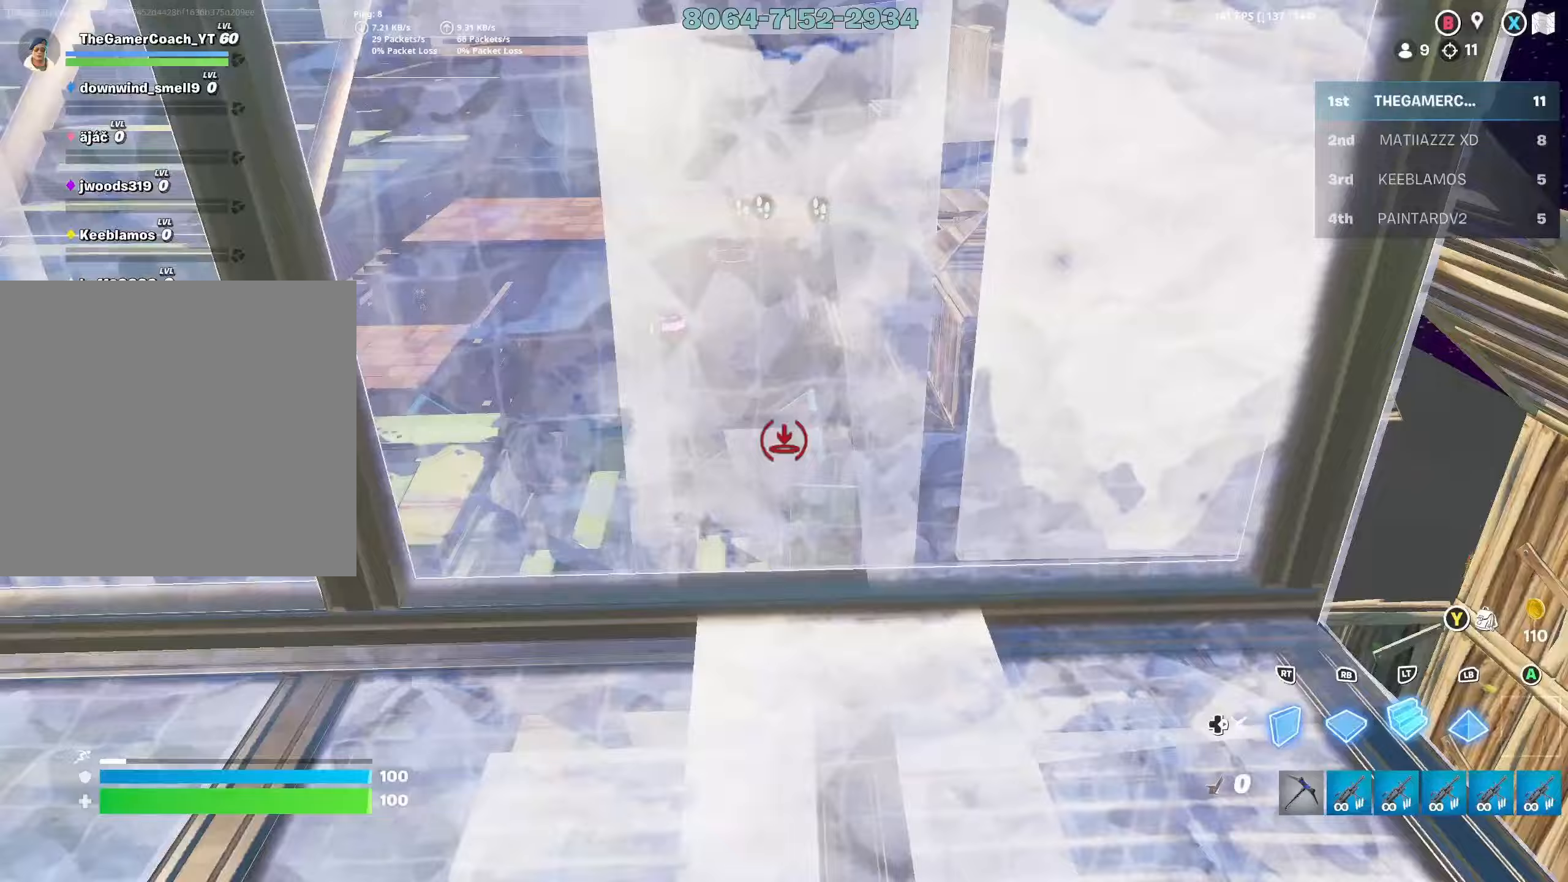
{"dt_ms": 500, "buttons": ["R1"], "left_stick": "up", "right_stick": "left", "events": [[67, "DPAD_RIGHT", "down"], [83, "L2", "up"], [83, "right_stick", "center"], [133, "right_stick", "right"], [200, "DPAD_RIGHT", "up"], [283, "DPAD_RIGHT", "down"], [350, "R1", "down"], [350, "left_stick", "up"], [367, "right_stick", "down"], [383, "DPAD_RIGHT", "up"], [433, "right_stick", "left"]]}
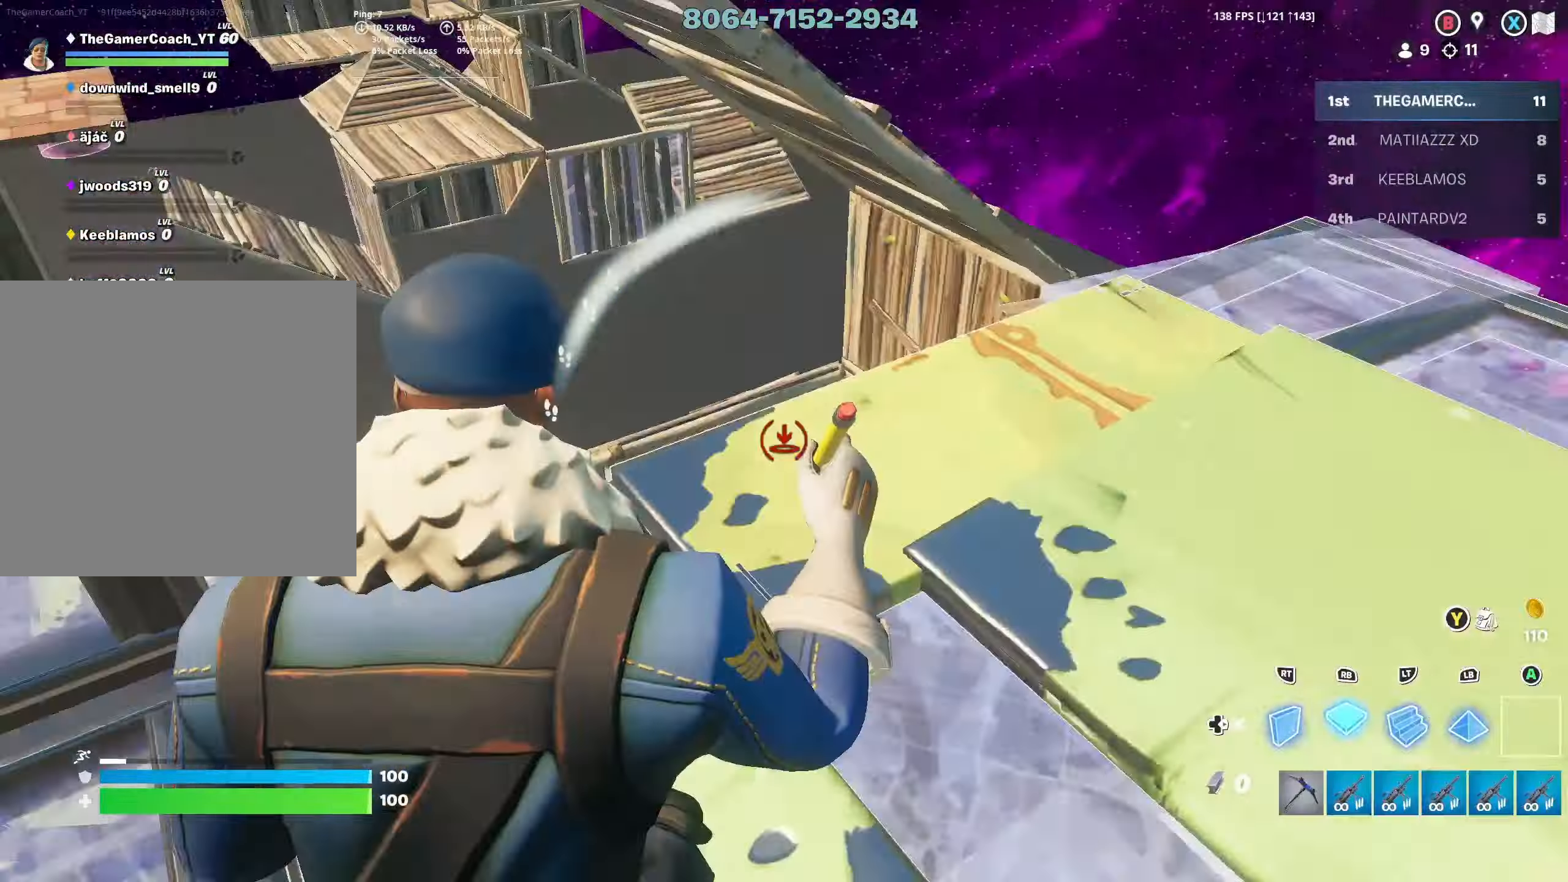
{"dt_ms": 500, "buttons": ["L3"], "left_stick": "up", "right_stick": "down-left", "events": [[67, "L2", "down"], [83, "R1", "up"], [117, "left_stick", "up-right"], [117, "right_stick", "center"], [183, "DPAD_RIGHT", "down"], [217, "L2", "up"], [233, "right_stick", "up"], [300, "DPAD_RIGHT", "up"], [317, "right_stick", "center"], [350, "left_stick", "up"], [417, "L3", "down"], [433, "right_stick", "down-left"]]}
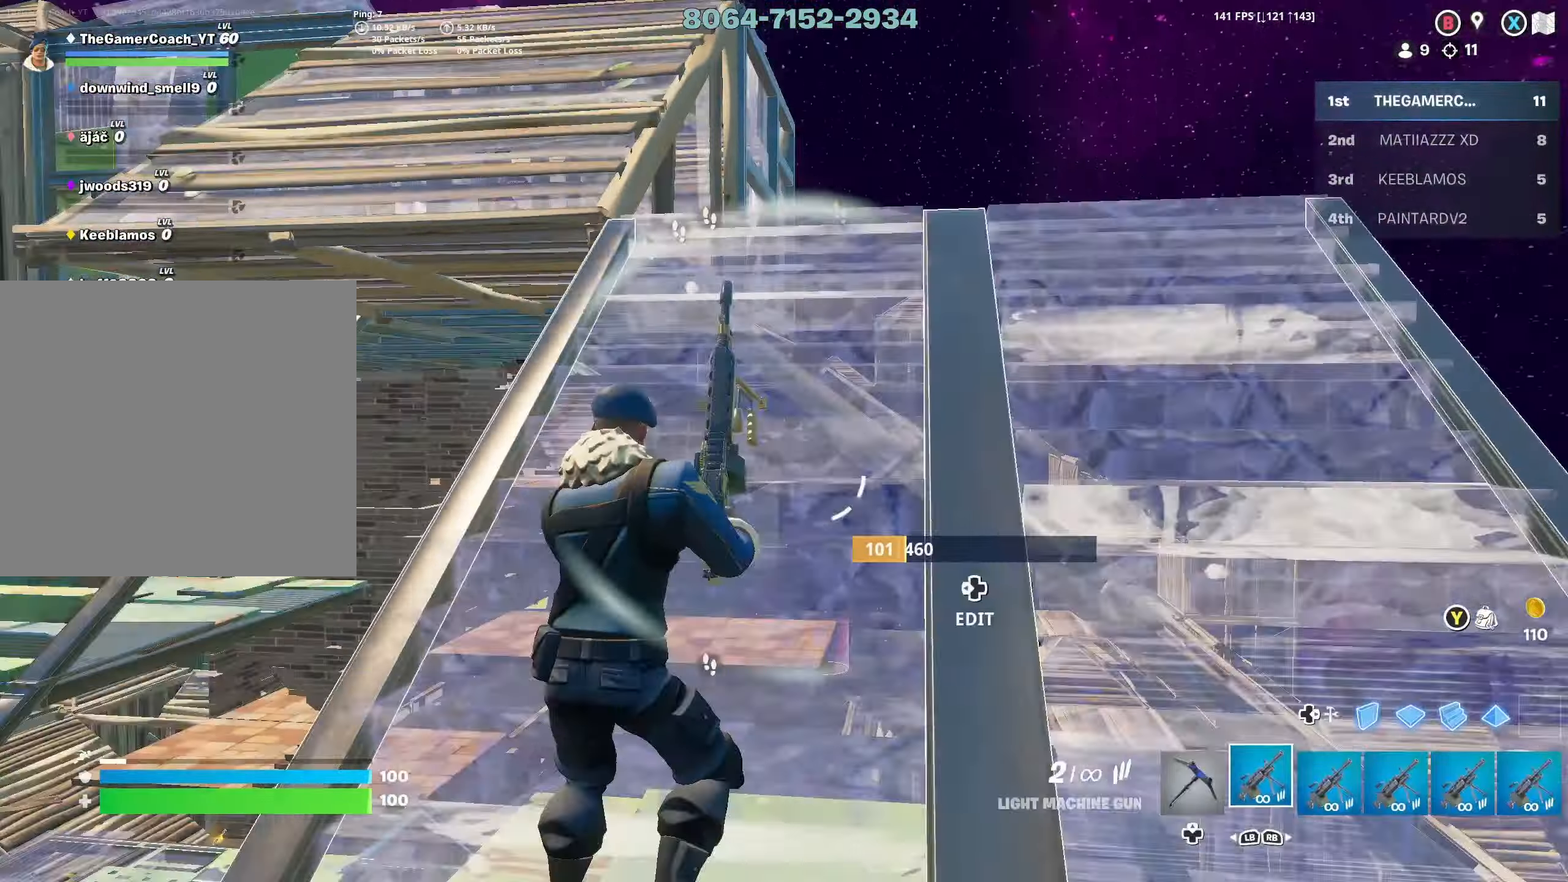
{"dt_ms": 500, "buttons": [], "left_stick": "up-right", "right_stick": "center", "events": [[50, "L3", "up"], [50, "right_stick", "center"], [300, "left_stick", "up-right"], [333, "A", "down"], [433, "A", "up"]]}
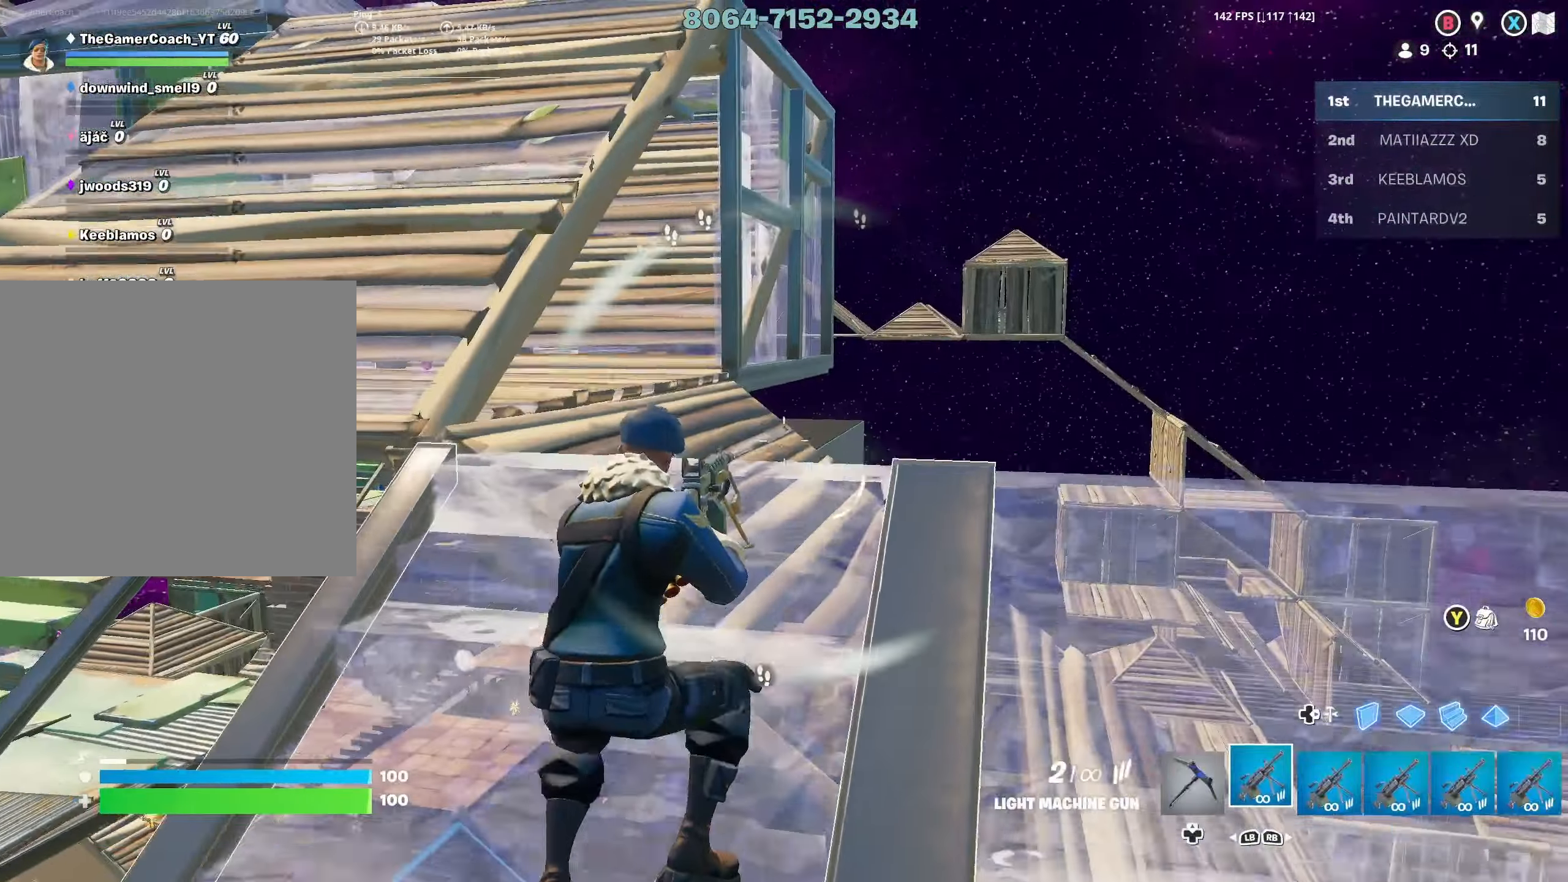
{"dt_ms": 1000, "buttons": ["R2"], "left_stick": "up-right", "right_stick": "center"}
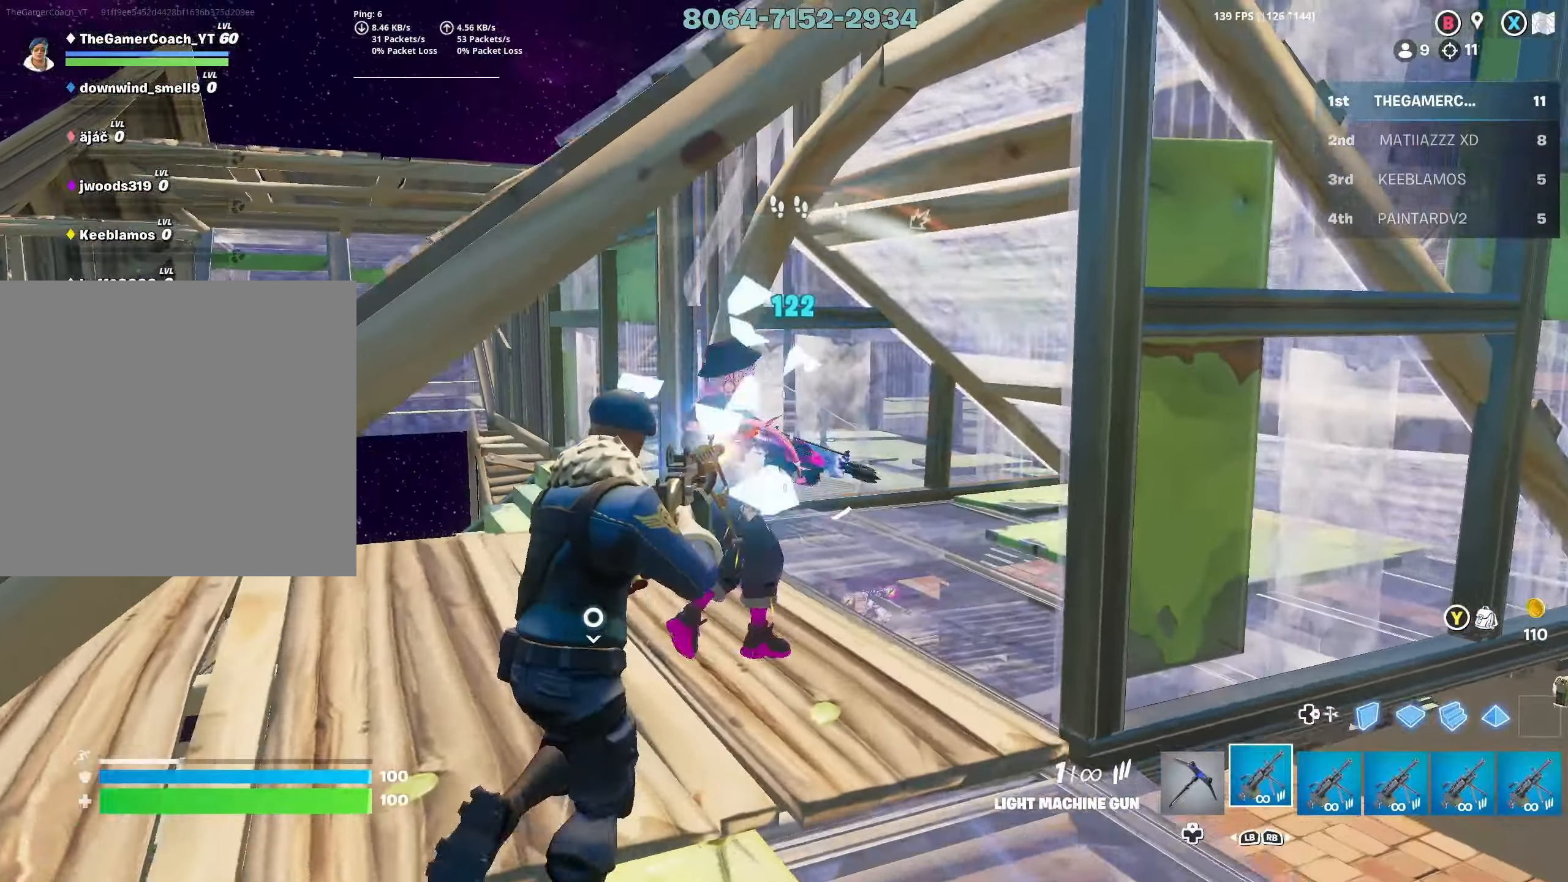
{"dt_ms": 500, "buttons": ["R2"], "left_stick": "up", "right_stick": "down-right", "events": [[33, "left_stick", "up-left"], [117, "right_stick", "left"], [250, "right_stick", "down-left"], [333, "left_stick", "up"], [350, "right_stick", "down-right"]]}
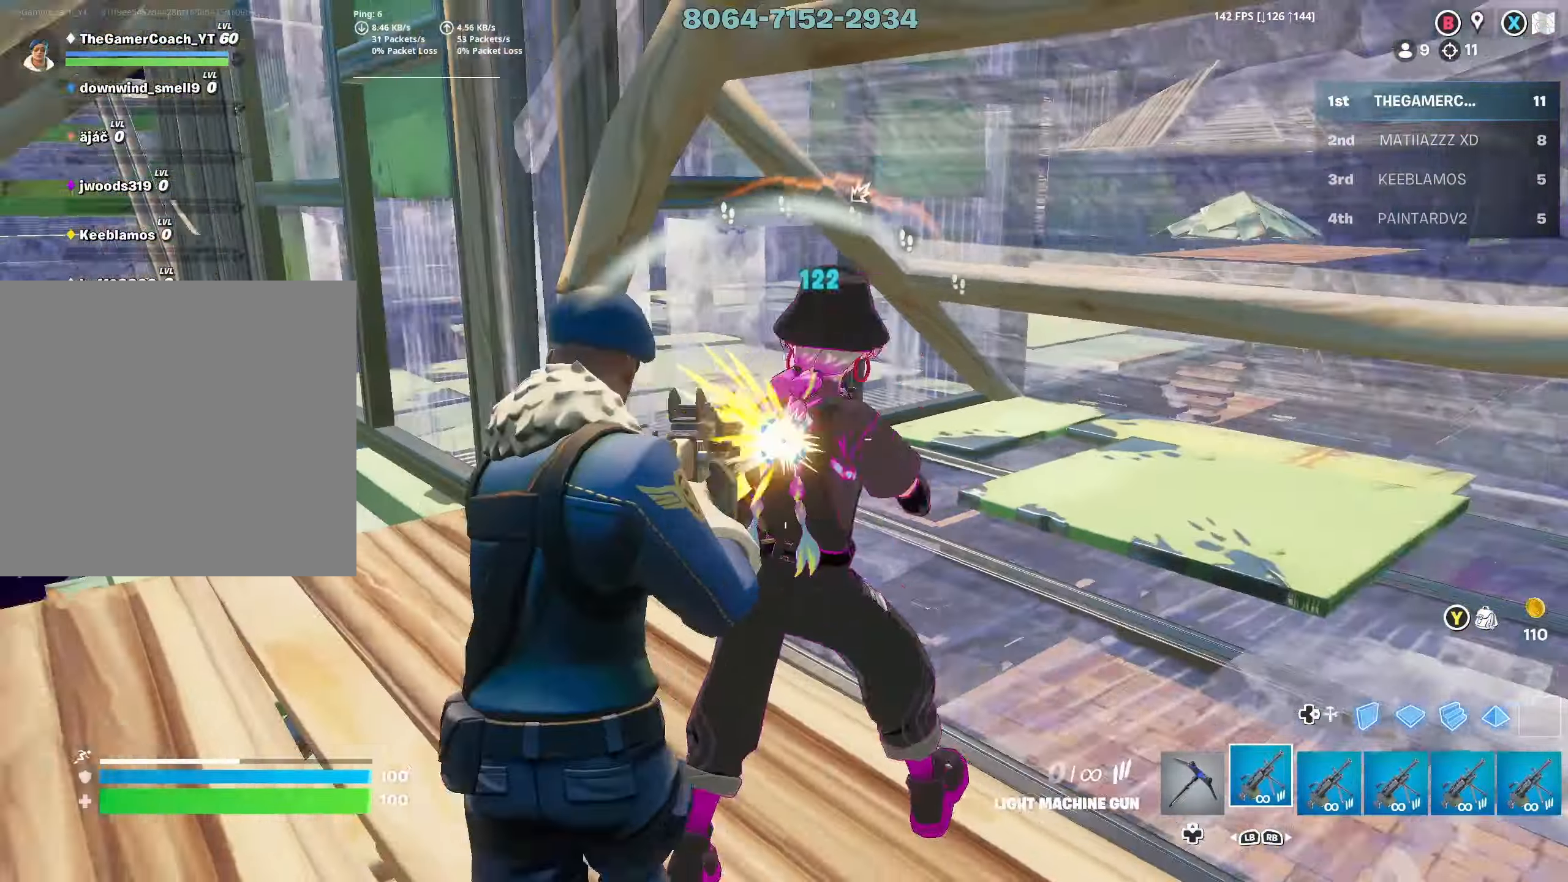
{"dt_ms": 500, "buttons": ["L2"], "left_stick": "up", "right_stick": "center", "events": [[50, "right_stick", "right"], [117, "left_stick", "up-left"], [200, "R1", "down"], [200, "right_stick", "left"], [217, "R2", "up"], [300, "R1", "up"], [367, "right_stick", "up"], [400, "DPAD_RIGHT", "down"], [400, "left_stick", "up"], [417, "right_stick", "center"], [483, "DPAD_RIGHT", "up"], [483, "L2", "down"]]}
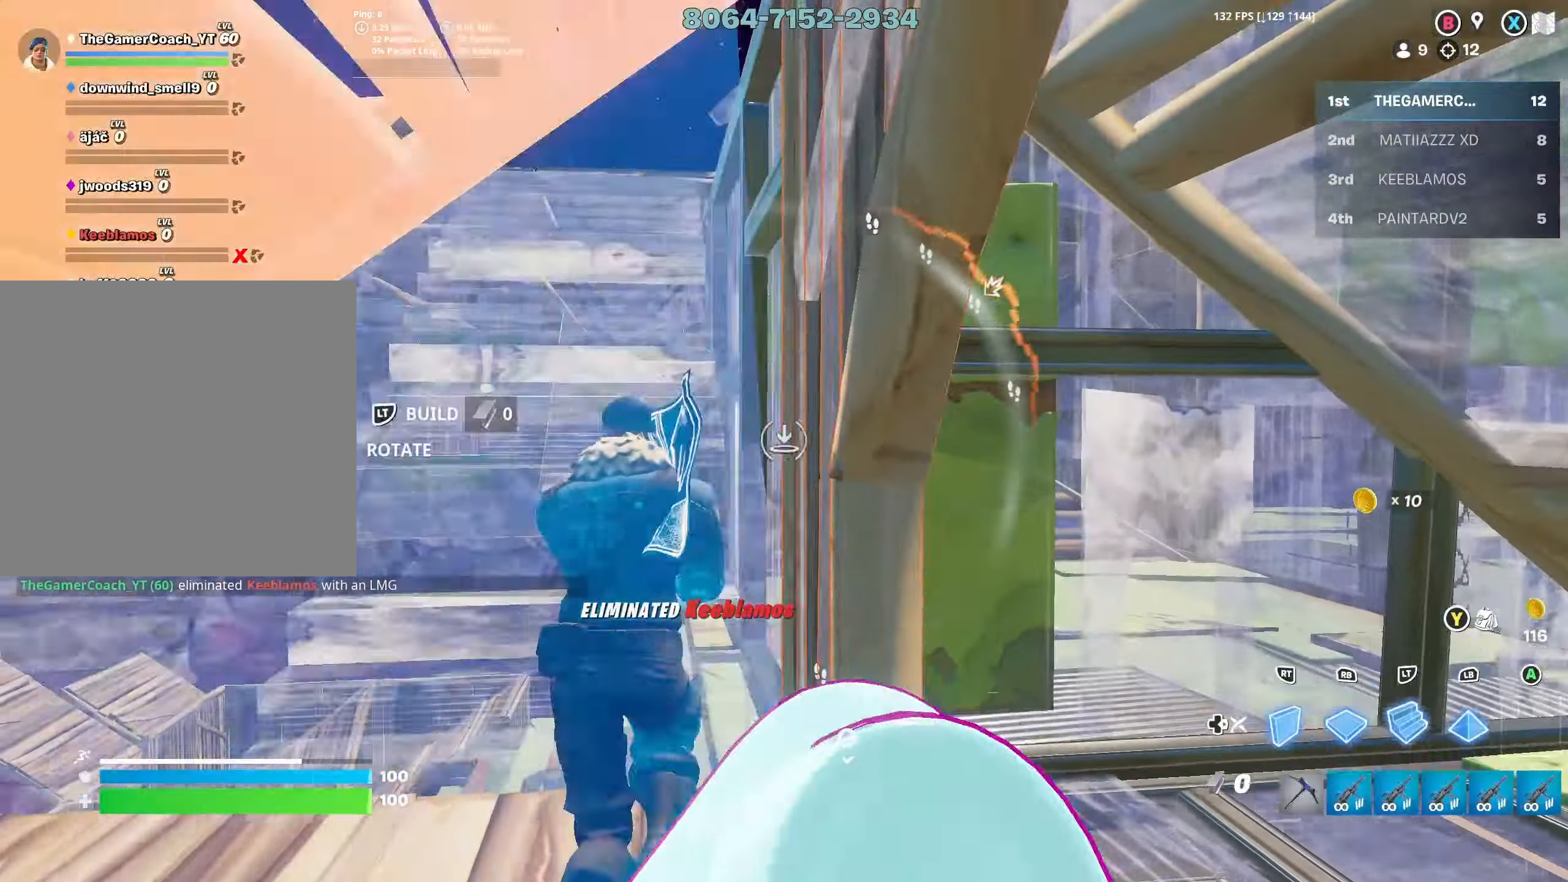
{"dt_ms": 500, "buttons": [], "left_stick": "up-left", "right_stick": "right", "events": [[83, "DPAD_RIGHT", "down"], [133, "L2", "up"], [167, "DPAD_RIGHT", "up"], [217, "L1", "down"], [250, "left_stick", "up-left"], [267, "L3", "down"], [267, "right_stick", "right"], [300, "L1", "up"], [383, "DPAD_DOWN", "down"], [383, "L3", "up"], [450, "DPAD_DOWN", "up"]]}
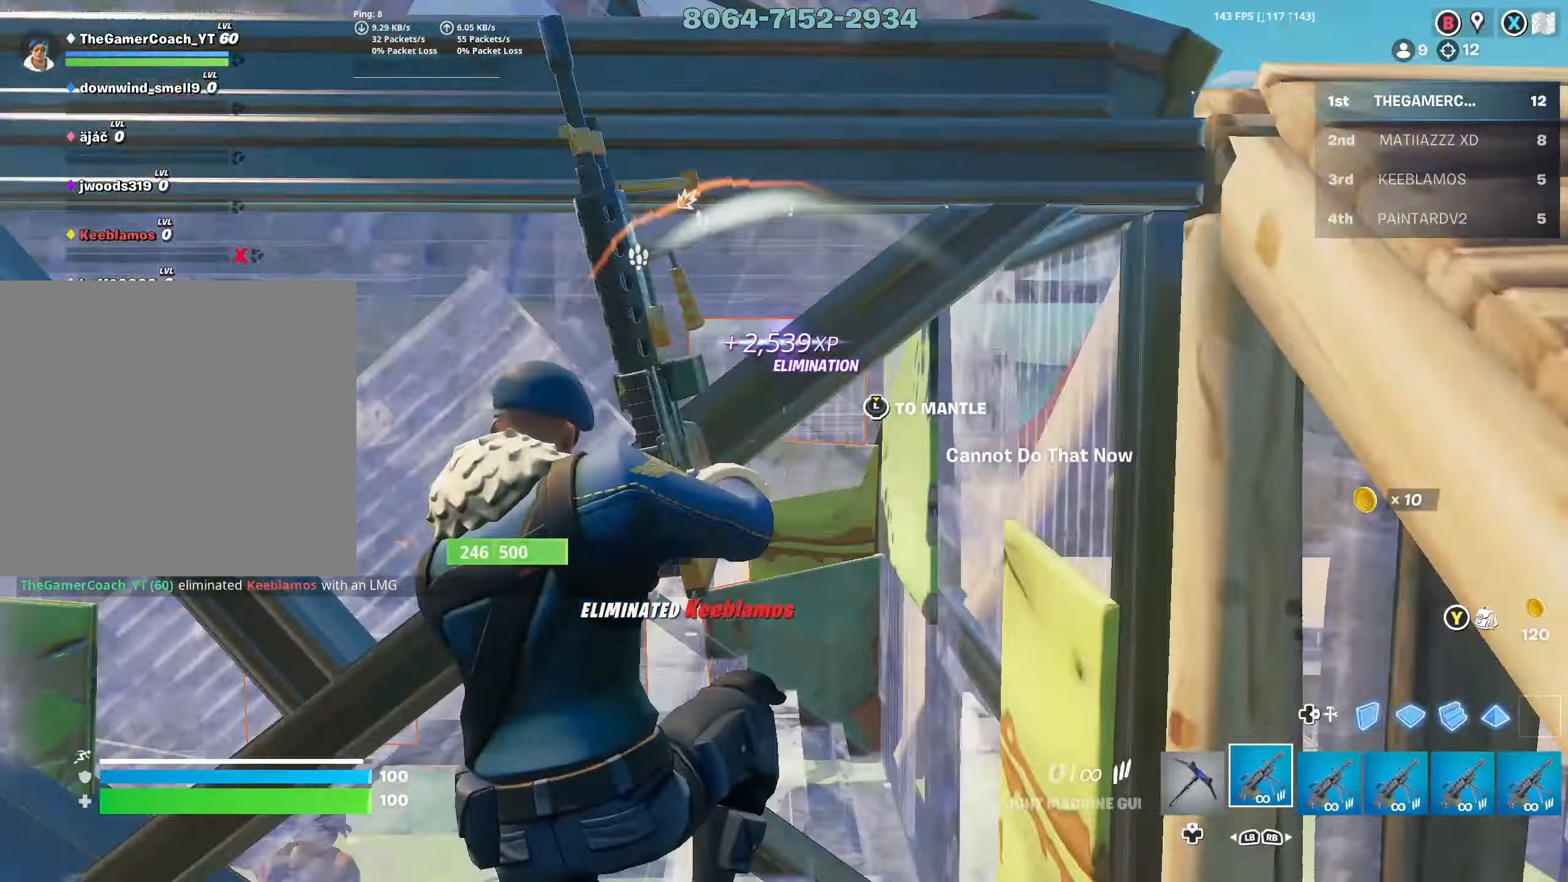
{"dt_ms": 500, "buttons": ["L3"], "left_stick": "up", "right_stick": "down", "events": [[17, "right_stick", "center"], [33, "DPAD_DOWN", "down"], [117, "DPAD_DOWN", "up"], [183, "DPAD_DOWN", "down"], [250, "DPAD_DOWN", "up"], [317, "left_stick", "up"], [333, "DPAD_DOWN", "down"], [400, "DPAD_DOWN", "up"], [417, "L3", "down"], [417, "right_stick", "down"]]}
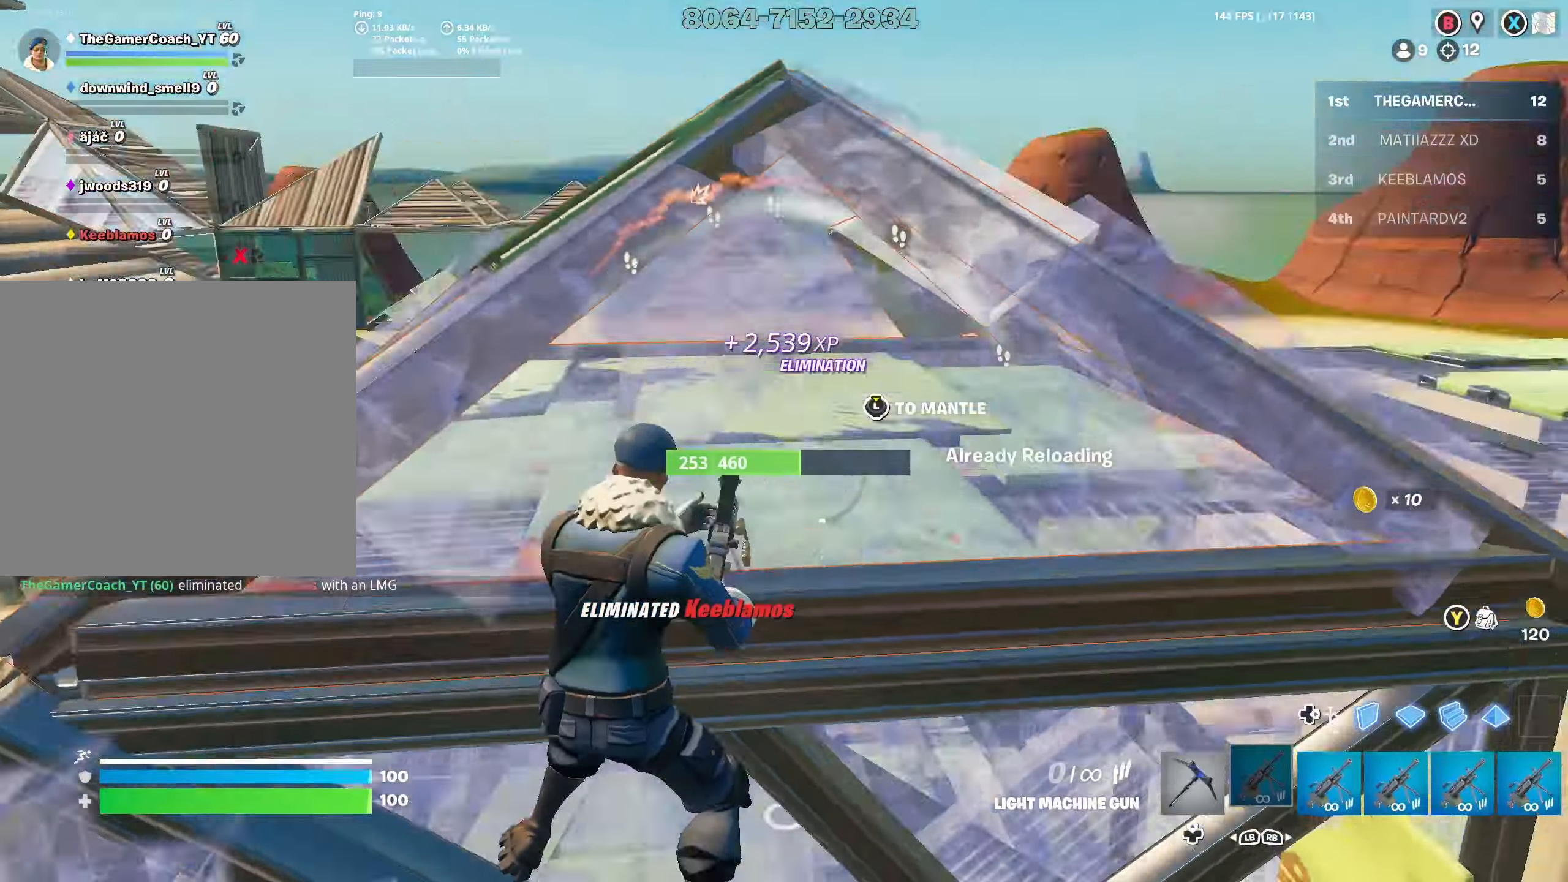
{"dt_ms": 500, "buttons": [], "left_stick": "up", "right_stick": "down", "events": [[17, "DPAD_DOWN", "down"], [33, "DPAD_DOWN", "up"], [83, "L3", "up"], [83, "right_stick", "left"], [133, "DPAD_DOWN", "down"], [167, "right_stick", "center"], [183, "DPAD_DOWN", "up"], [217, "right_stick", "down"], [300, "DPAD_DOWN", "down"], [333, "DPAD_DOWN", "up"], [450, "DPAD_DOWN", "down"], [500, "DPAD_DOWN", "up"]]}
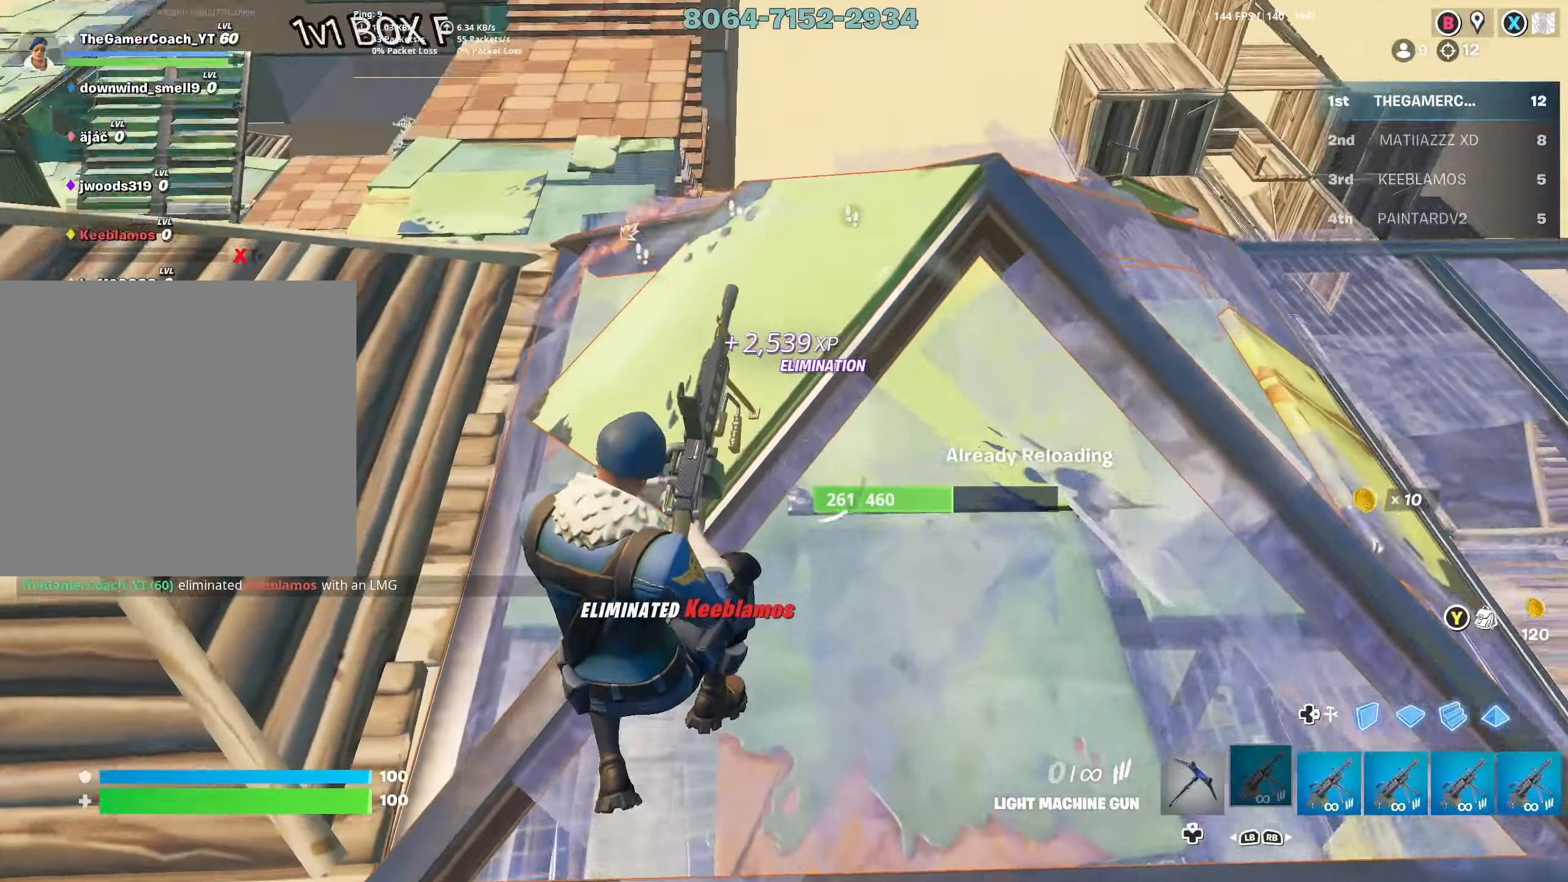
{"dt_ms": 500, "buttons": [], "left_stick": "up-right", "right_stick": "center", "events": [[83, "DPAD_DOWN", "down"], [100, "right_stick", "down-right"], [183, "DPAD_DOWN", "up"], [183, "left_stick", "up-right"], [217, "DPAD_DOWN", "down"], [317, "DPAD_DOWN", "up"], [383, "DPAD_DOWN", "down"], [450, "right_stick", "center"], [483, "DPAD_DOWN", "up"]]}
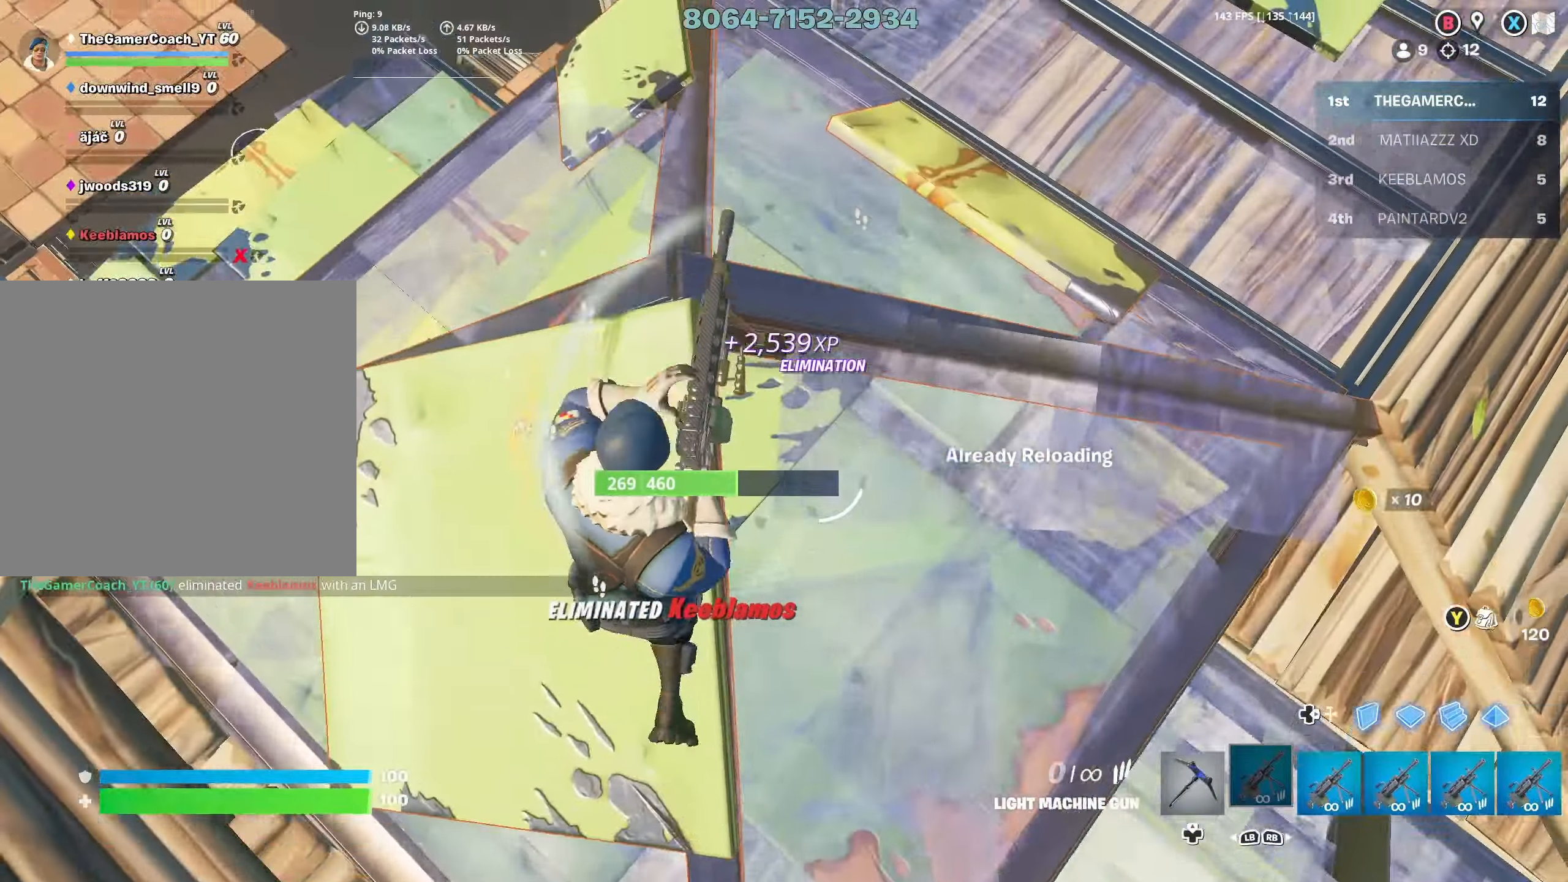
{"dt_ms": 500, "buttons": [], "left_stick": "up", "right_stick": "down", "events": [[17, "left_stick", "up"], [83, "right_stick", "up-left"], [300, "right_stick", "down-left"], [417, "right_stick", "center"], [500, "right_stick", "down"]]}
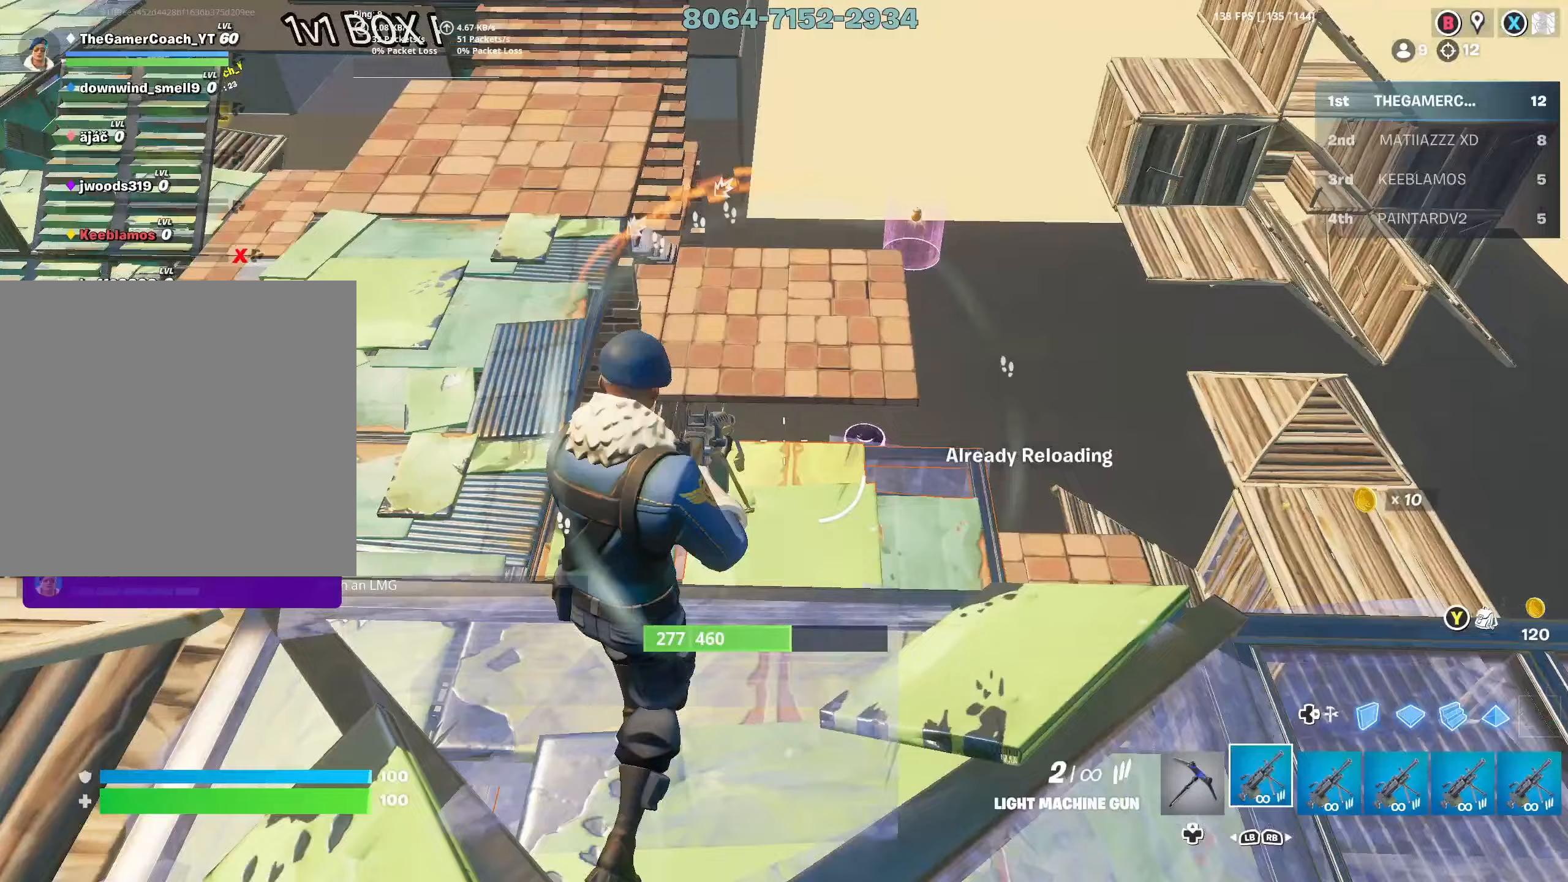
{"dt_ms": 500, "buttons": [], "left_stick": "up", "right_stick": "left", "events": [[167, "right_stick", "center"], [183, "DPAD_RIGHT", "down"], [300, "L2", "down"], [317, "DPAD_RIGHT", "up"], [383, "DPAD_RIGHT", "down"], [400, "L2", "up"], [417, "right_stick", "left"], [467, "DPAD_RIGHT", "up"]]}
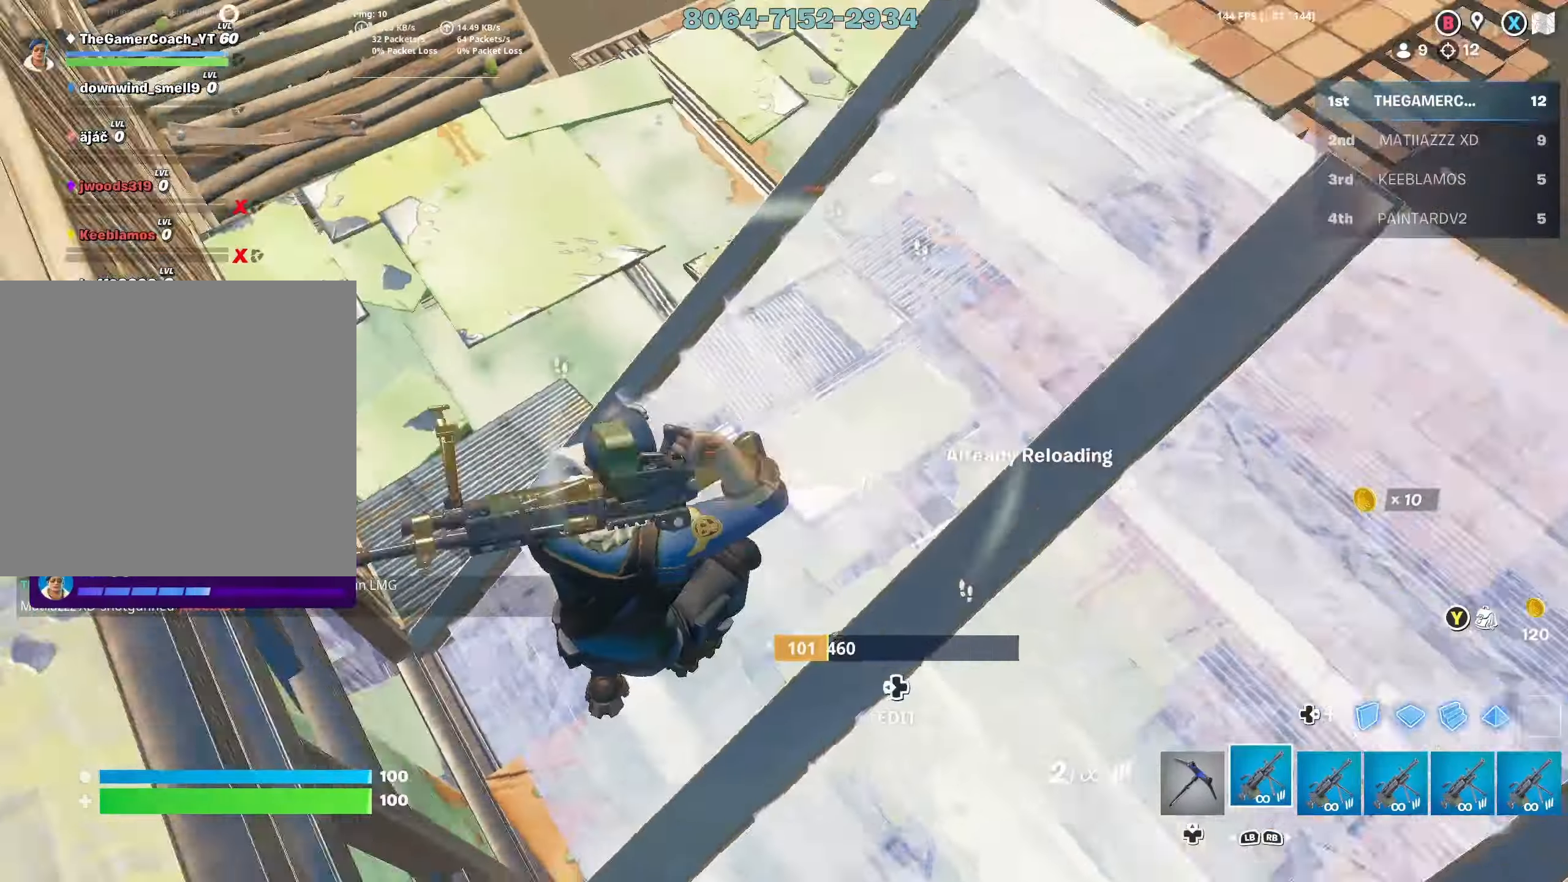
{"dt_ms": 500, "buttons": ["R2"], "left_stick": "up", "right_stick": "center", "events": [[83, "DPAD_UP", "down"], [150, "right_stick", "up-left"], [183, "DPAD_UP", "up"], [333, "R2", "down"], [433, "right_stick", "center"]]}
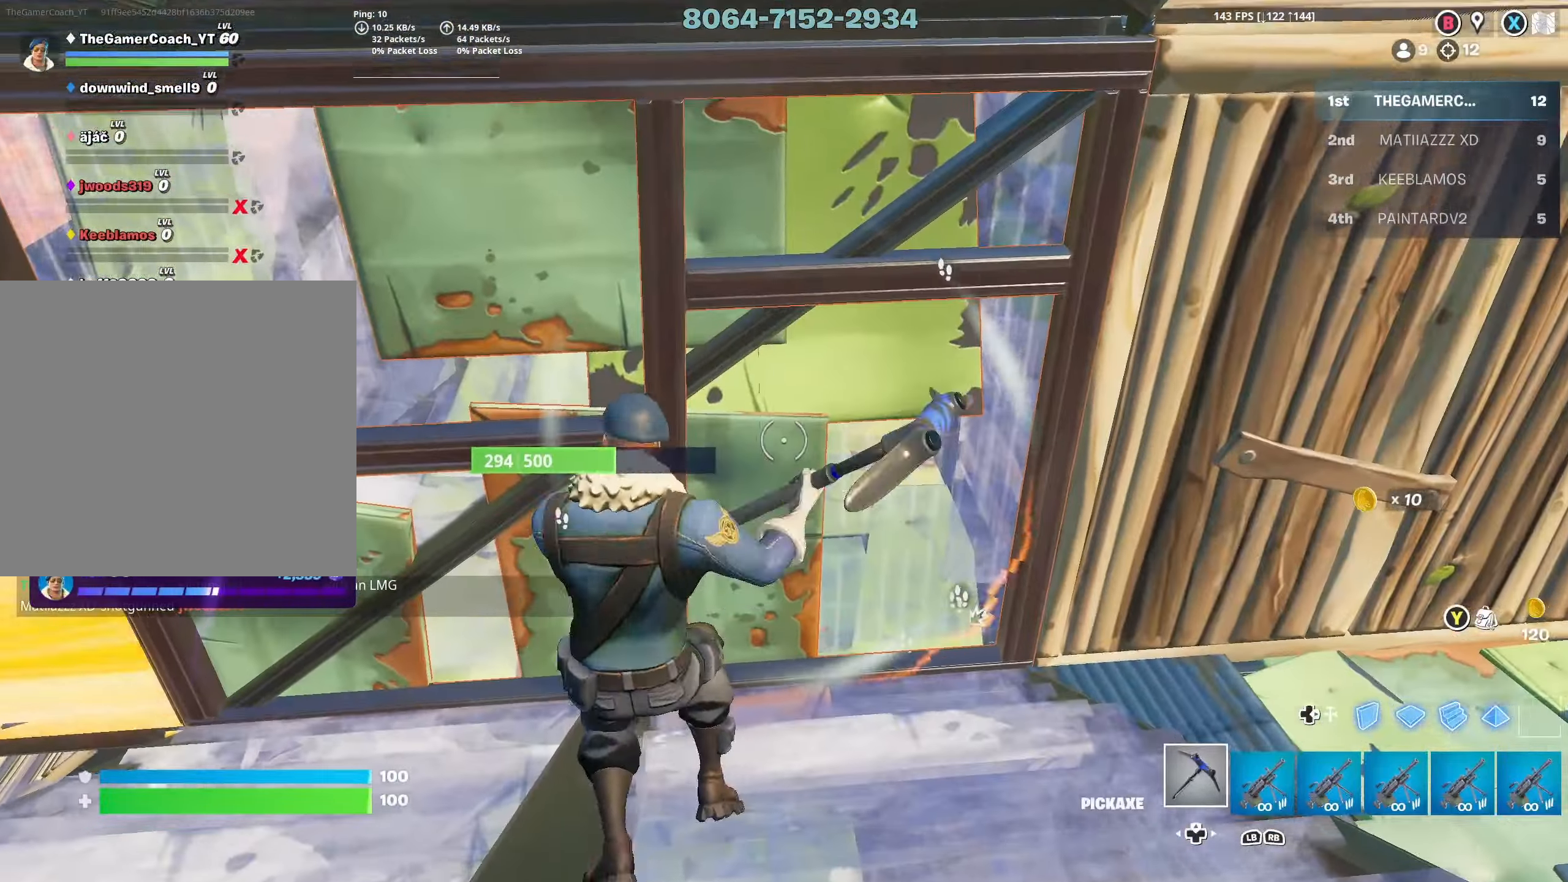
{"dt_ms": 500, "buttons": ["R2"], "left_stick": "right", "right_stick": "right", "events": [[83, "left_stick", "up-left"], [283, "right_stick", "right"], [400, "left_stick", "right"]]}
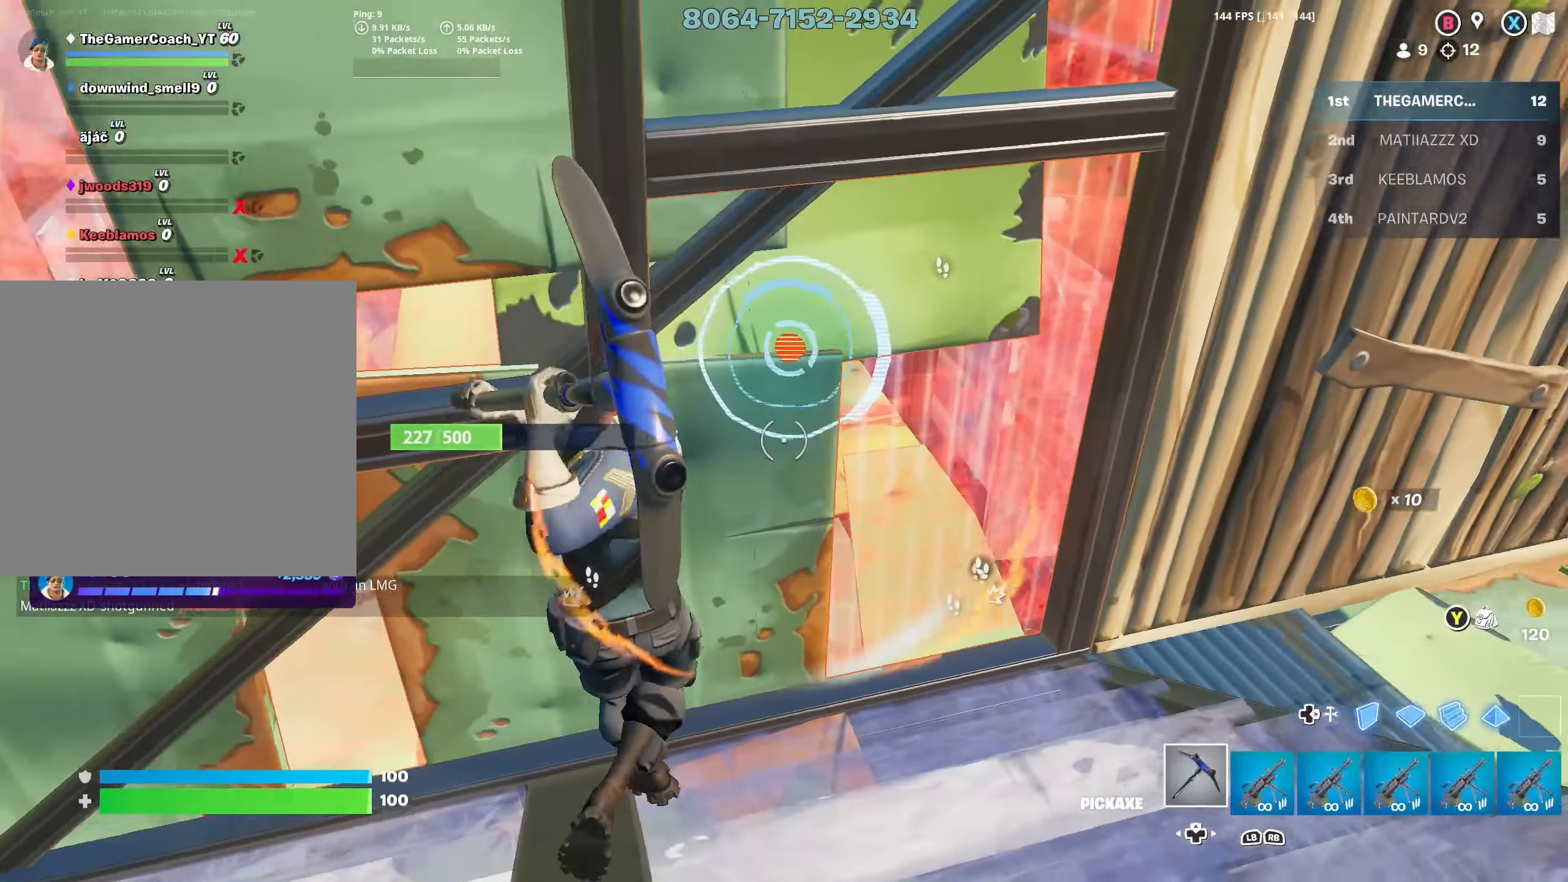
{"dt_ms": 500, "buttons": [], "left_stick": "up-left", "right_stick": "center", "events": [[33, "right_stick", "up"], [83, "right_stick", "up-left"], [150, "left_stick", "down"], [217, "right_stick", "down-left"], [300, "DPAD_UP", "down"], [300, "left_stick", "left"], [350, "R2", "up"], [400, "DPAD_UP", "up"], [467, "left_stick", "up-left"], [483, "right_stick", "center"]]}
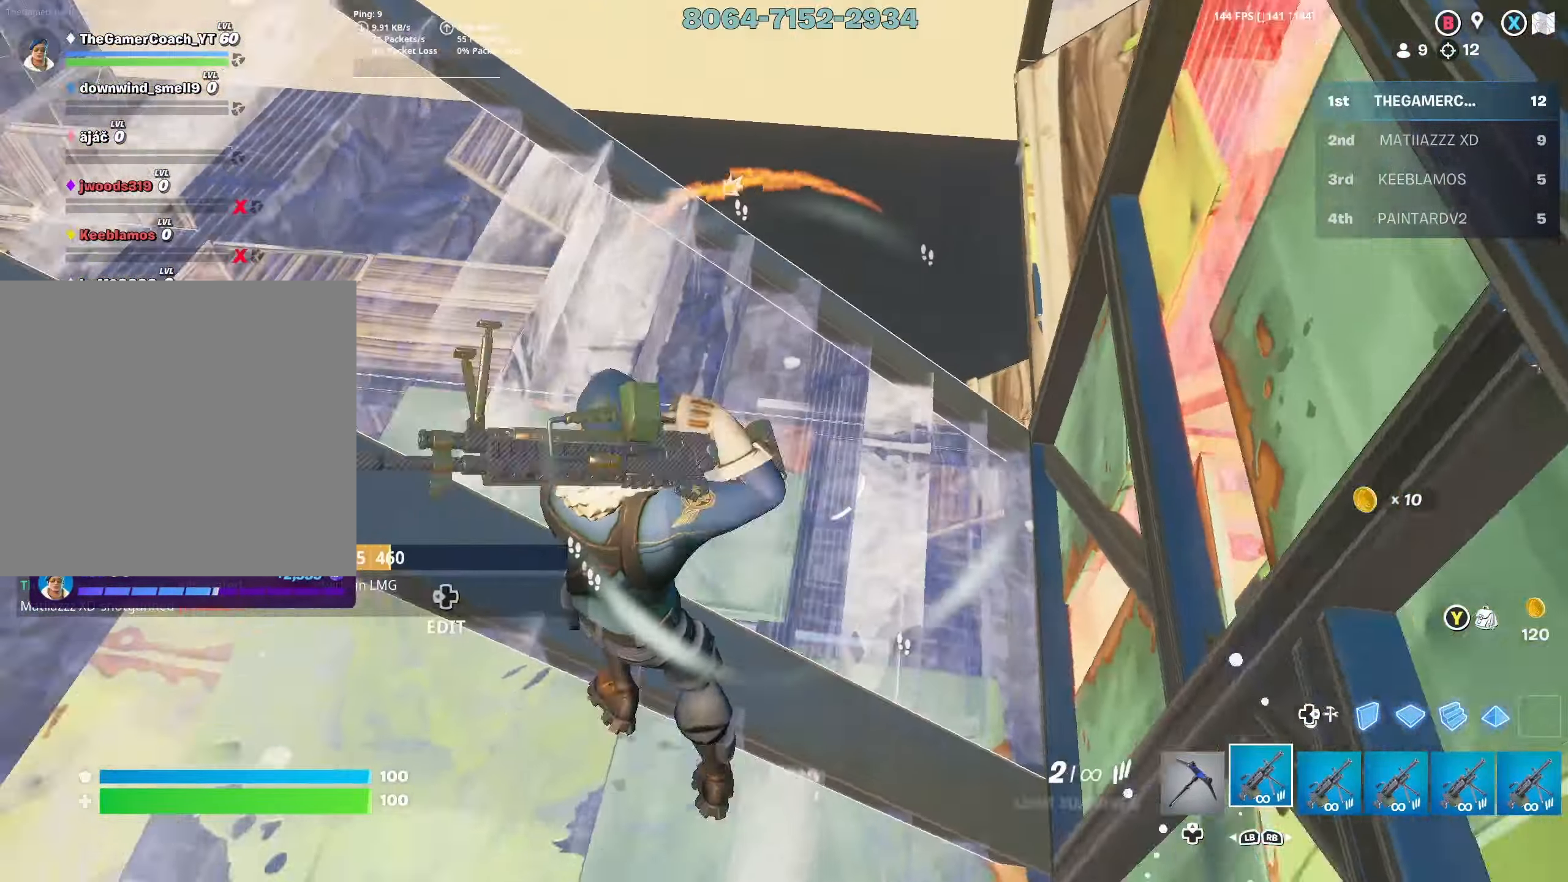
{"dt_ms": 500, "buttons": ["L3"], "left_stick": "up", "right_stick": "down-right", "events": [[67, "A", "down"], [100, "left_stick", "up"], [183, "A", "up"], [317, "right_stick", "down"], [383, "right_stick", "down-right"], [400, "L3", "down"]]}
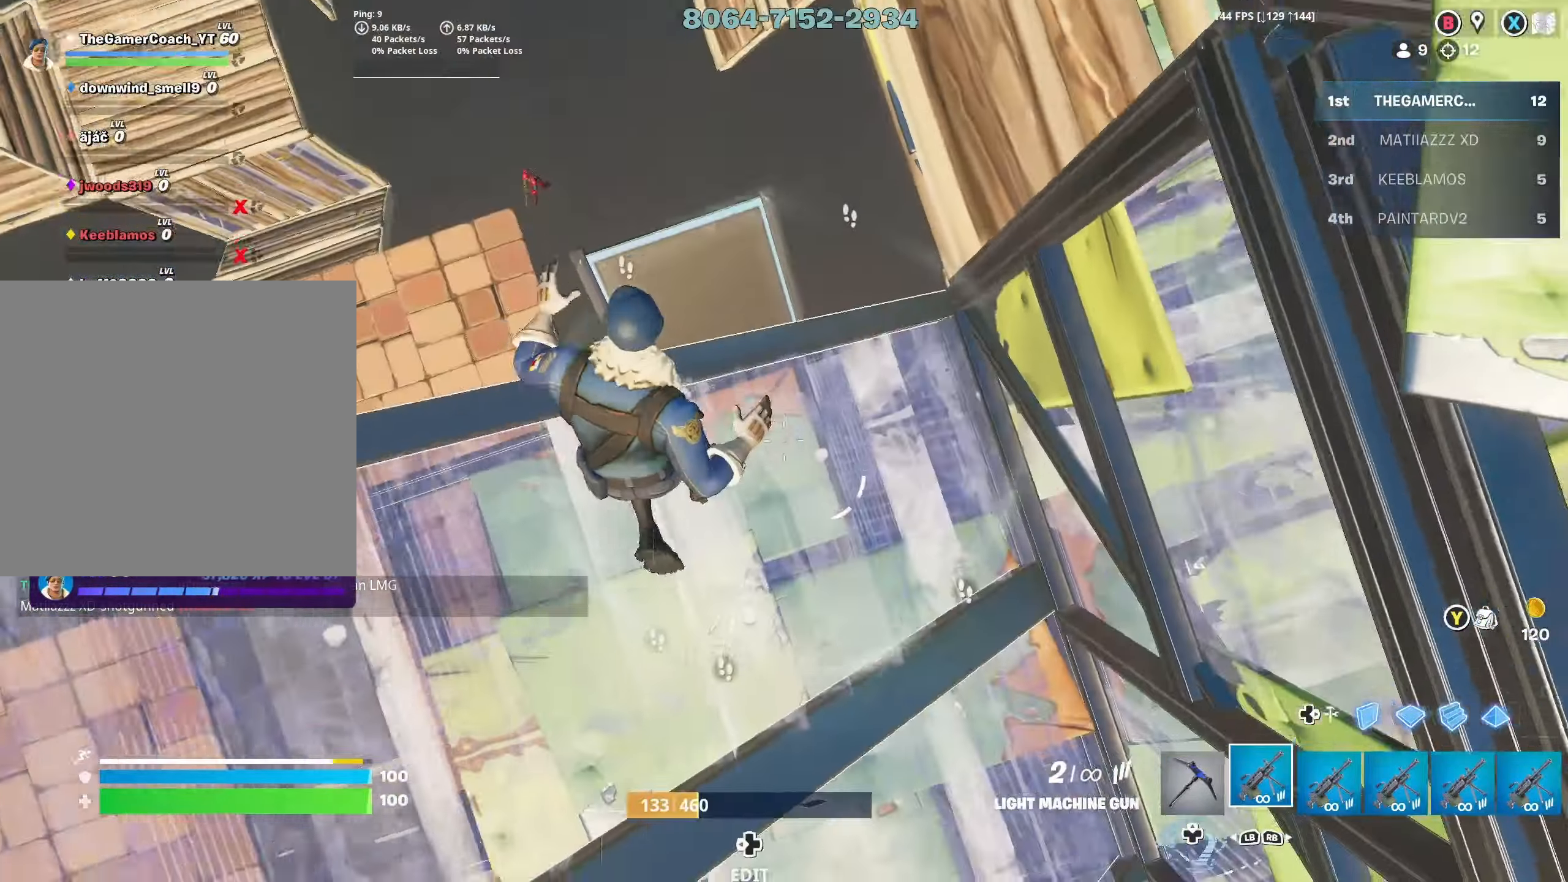
{"dt_ms": 500, "buttons": [], "left_stick": "left", "right_stick": "left", "events": [[17, "right_stick", "center"], [50, "L3", "up"], [183, "left_stick", "center"], [267, "right_stick", "up-left"], [317, "right_stick", "left"], [350, "left_stick", "up"], [450, "left_stick", "left"]]}
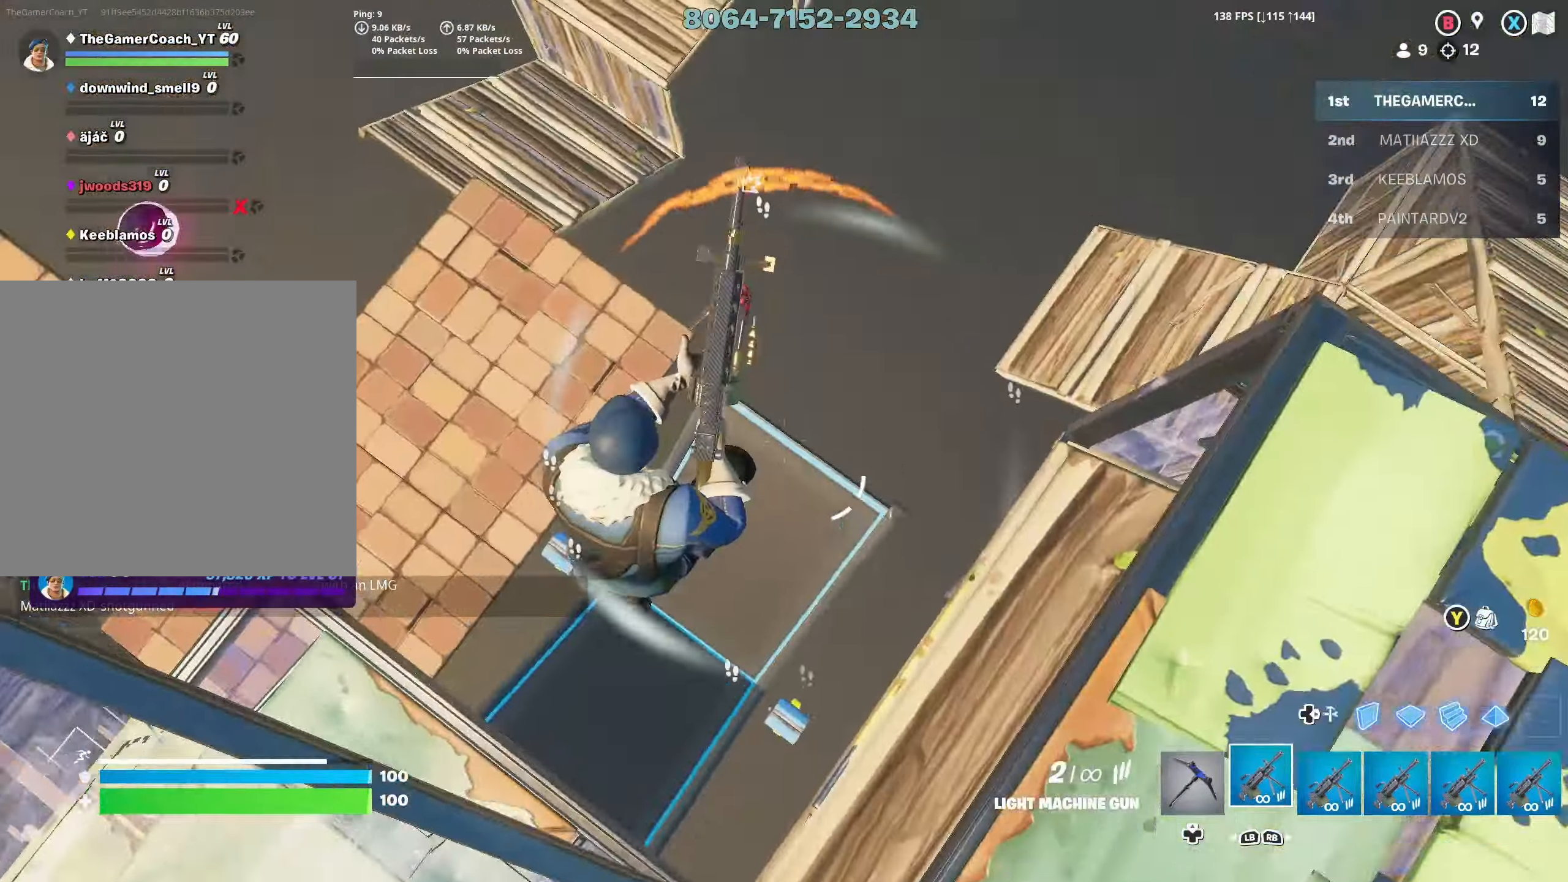
{"dt_ms": 500, "buttons": [], "left_stick": "up-left", "right_stick": "up-left", "events": [[133, "right_stick", "center"], [183, "left_stick", "up"], [300, "right_stick", "up-left"], [467, "left_stick", "up-left"]]}
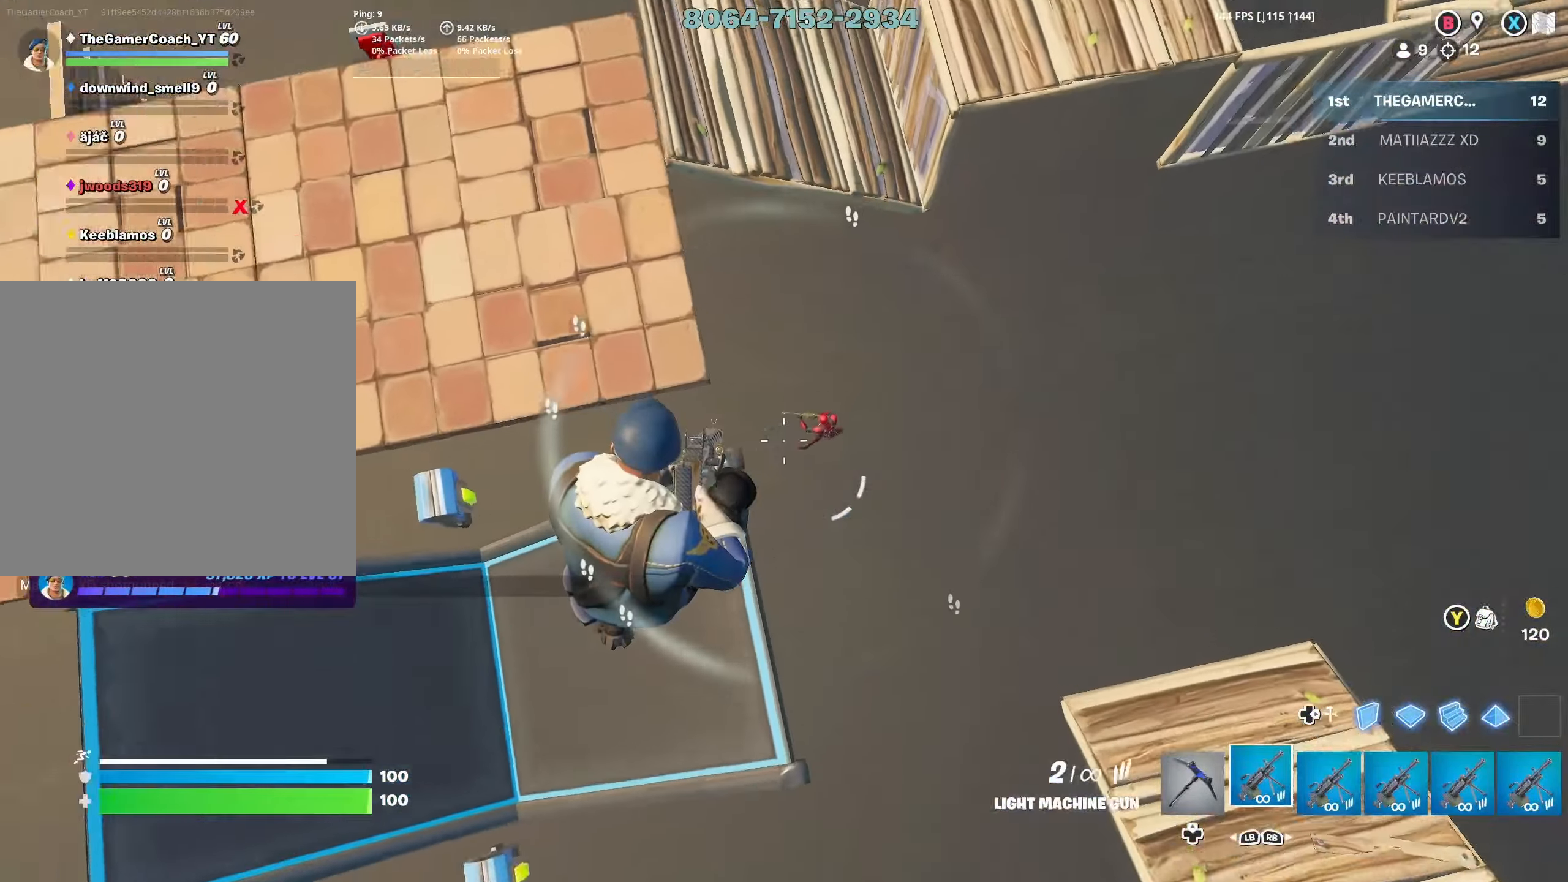
{"dt_ms": 500, "buttons": ["R2"], "left_stick": "up-left", "right_stick": "up-left", "events": [[183, "R2", "down"], [183, "left_stick", "up"], [383, "left_stick", "up-left"]]}
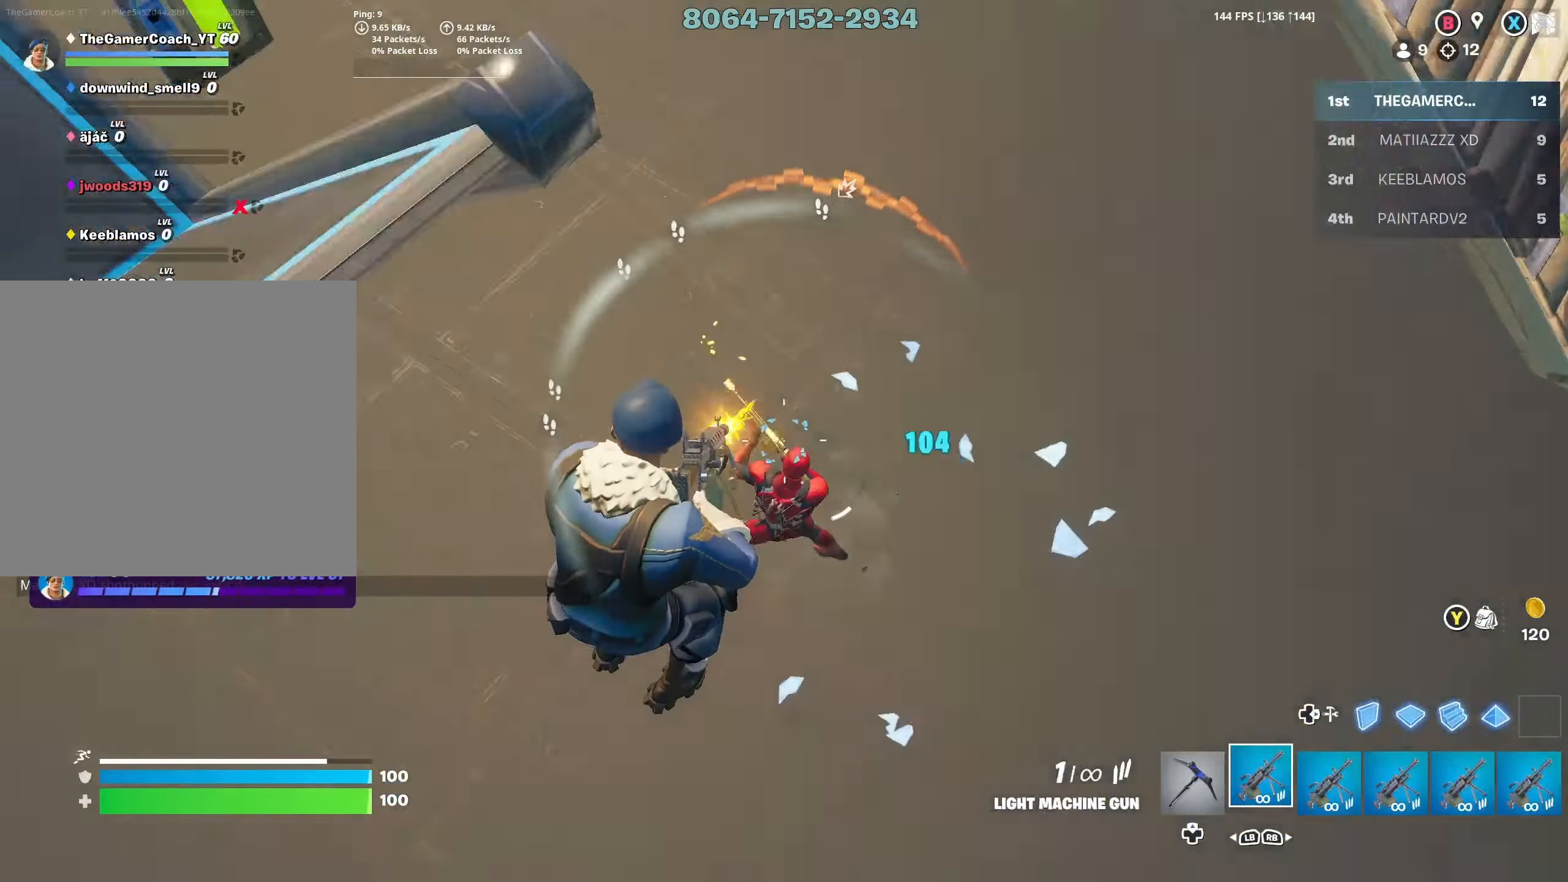
{"dt_ms": 500, "buttons": ["R2"], "left_stick": "up-right", "right_stick": "center", "events": [[117, "right_stick", "up"], [150, "left_stick", "up-right"], [317, "right_stick", "left"], [500, "right_stick", "center"]]}
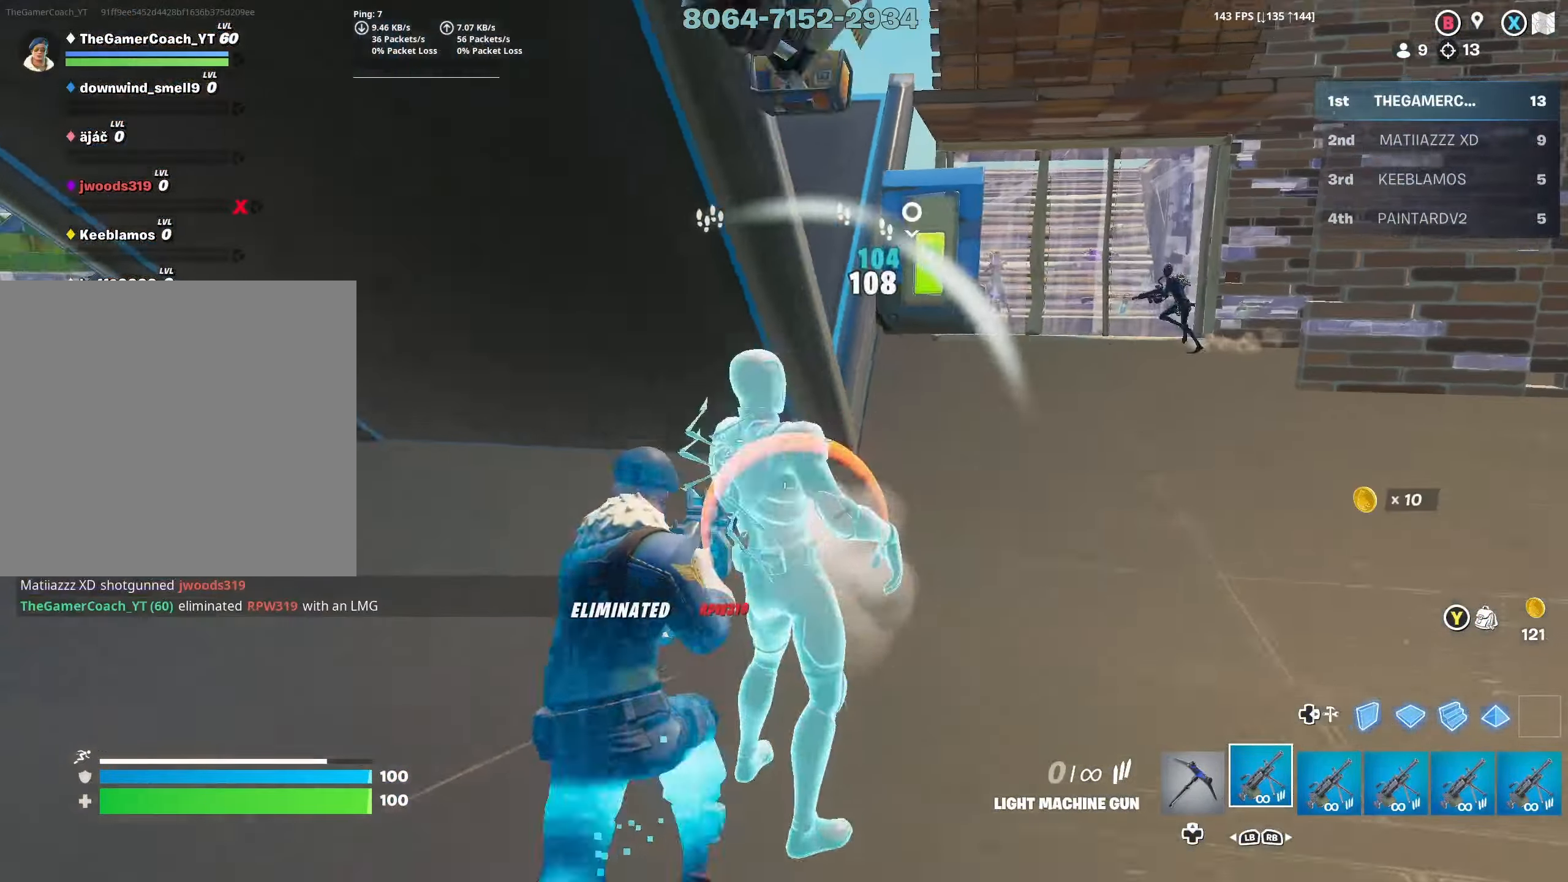
{"dt_ms": 500, "buttons": [], "left_stick": "up", "right_stick": "center", "events": [[17, "left_stick", "right"], [117, "right_stick", "down-left"], [150, "L3", "down"], [183, "R2", "up"], [200, "DPAD_DOWN", "down"], [233, "right_stick", "down-right"], [250, "DPAD_DOWN", "up"], [283, "right_stick", "up-right"], [300, "DPAD_DOWN", "down"], [300, "L3", "up"], [333, "left_stick", "up"], [367, "DPAD_DOWN", "up"], [417, "DPAD_DOWN", "down"], [467, "right_stick", "center"], [500, "DPAD_DOWN", "up"]]}